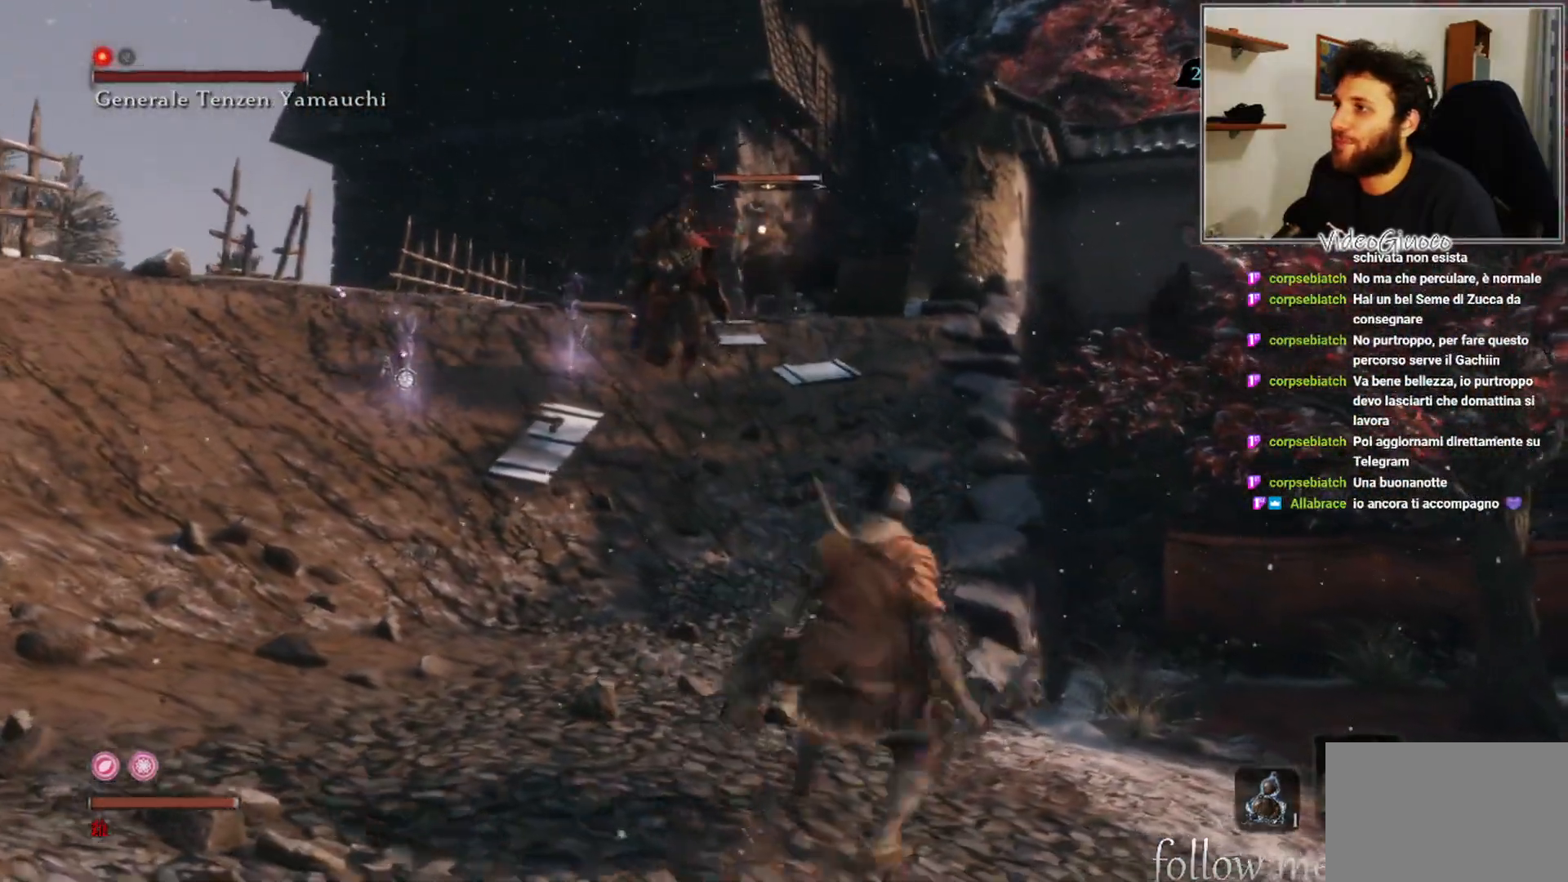
Gameplay with a controller (Xbox layout); each line is a JSON object with the inputs held at the frame after it. "events" lists button and stick changes between this image and that frame as [ms after this image, input, new state], when the widget could be followed in between.
{"buttons": ["B"], "left_stick": "down-right", "right_stick": "center", "events": []}
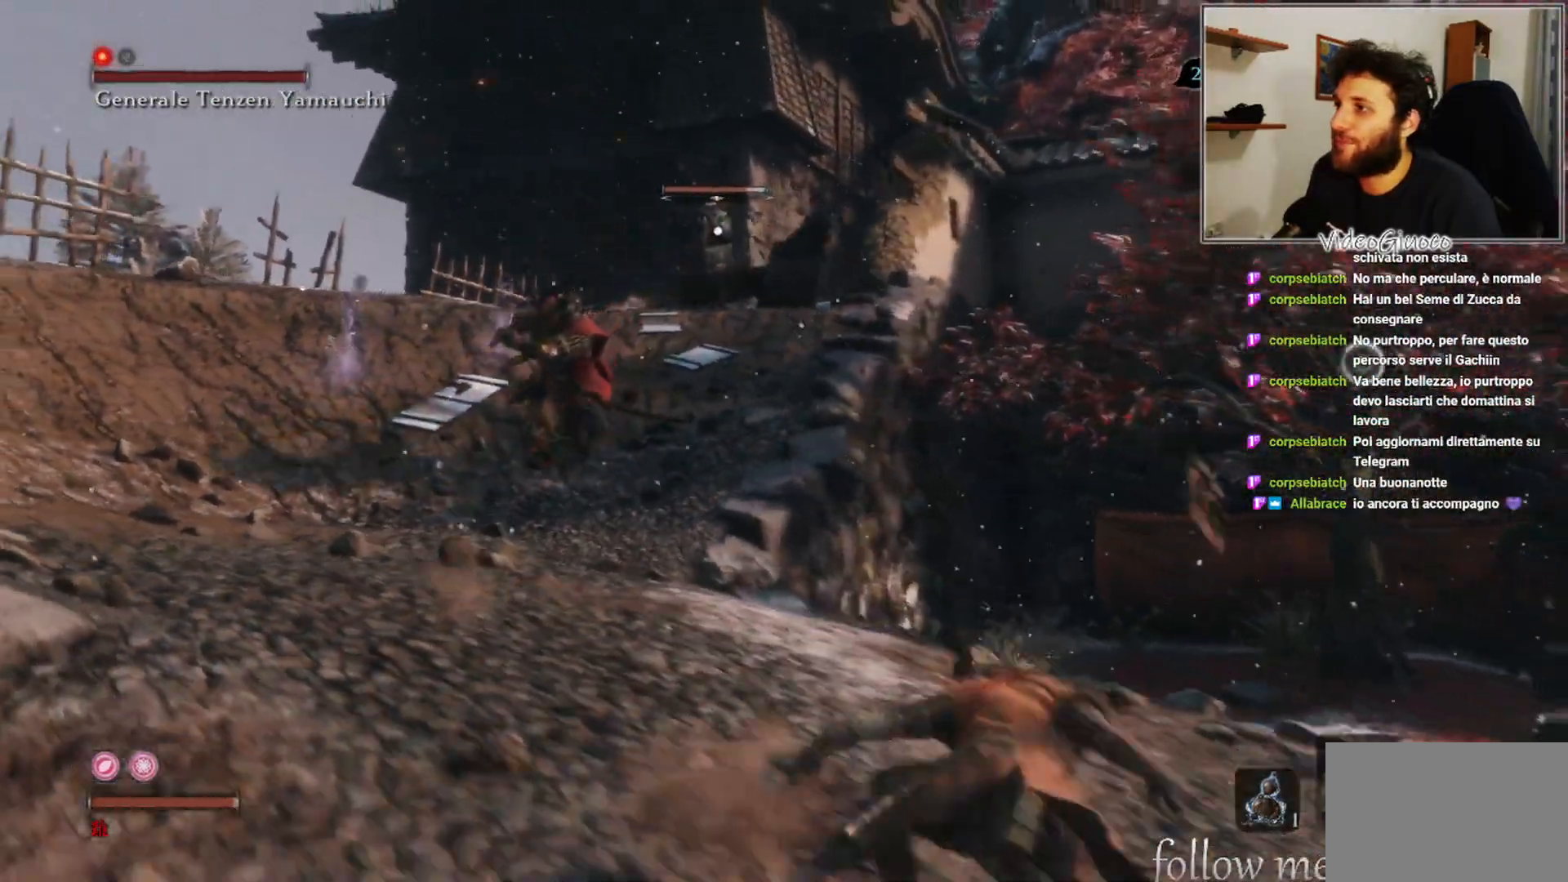
{"buttons": ["B"], "left_stick": "down-right", "right_stick": "center", "events": [[33, "R2", "down"], [183, "R2", "up"]]}
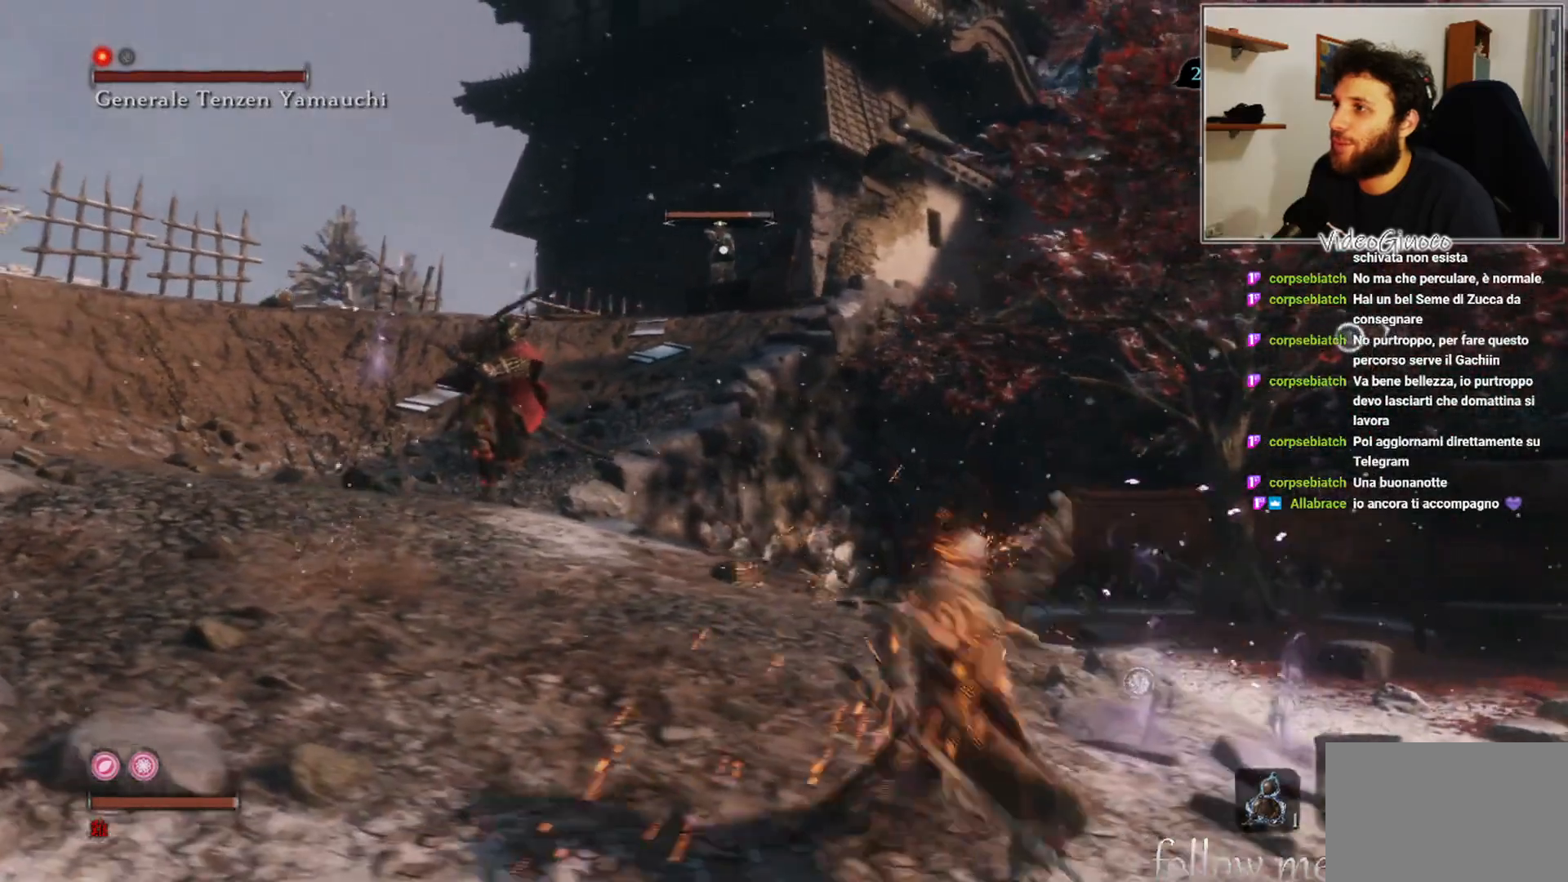
{"buttons": ["B"], "left_stick": "down-right", "right_stick": "center", "events": []}
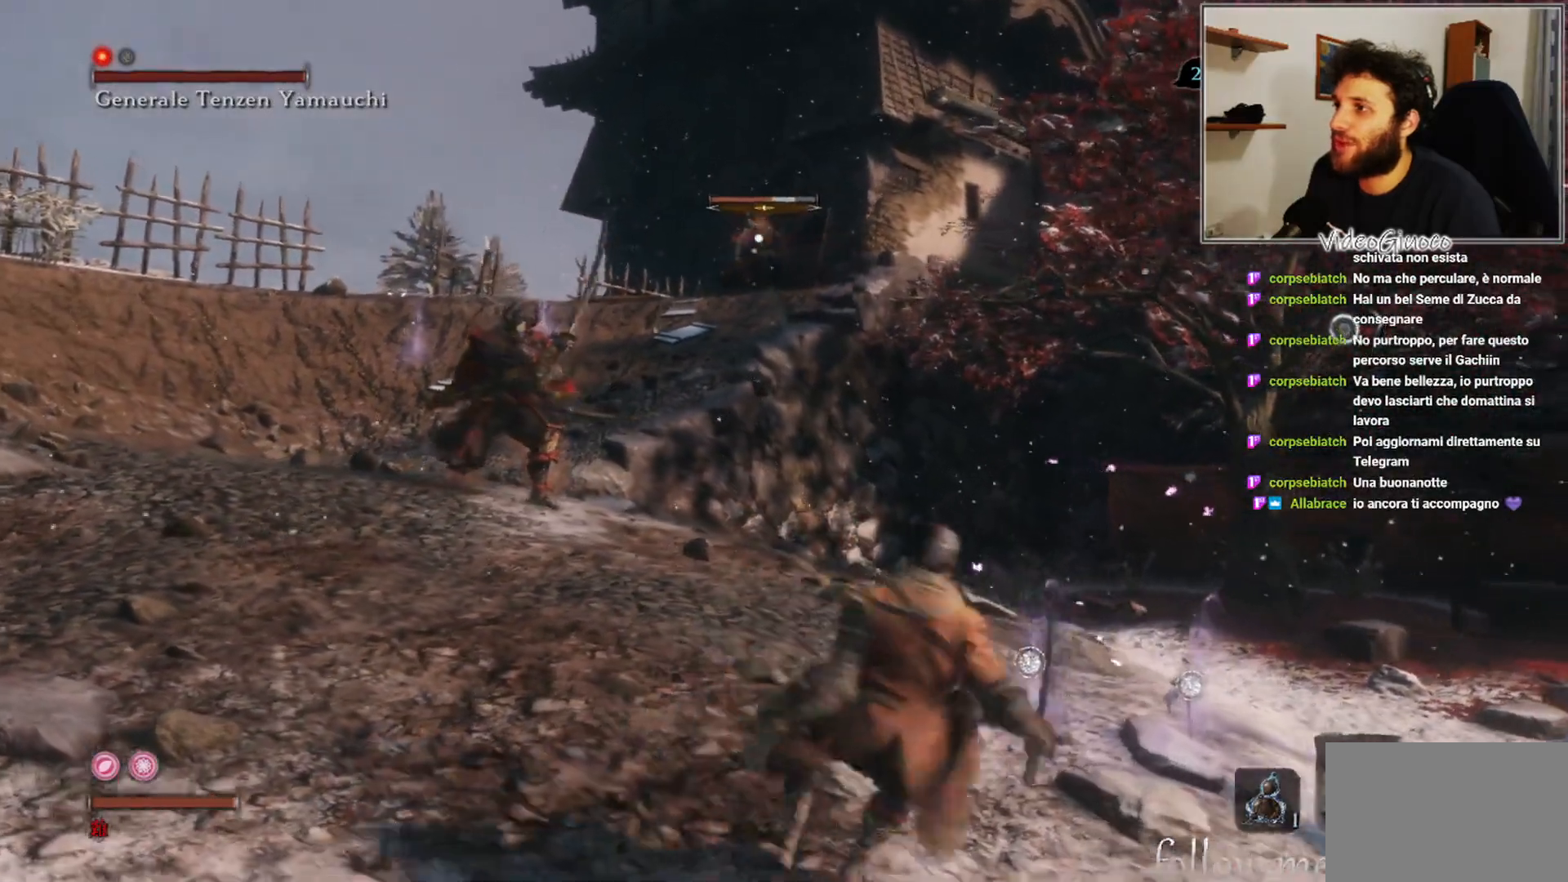
{"buttons": ["B"], "left_stick": "down-right", "right_stick": "center", "events": []}
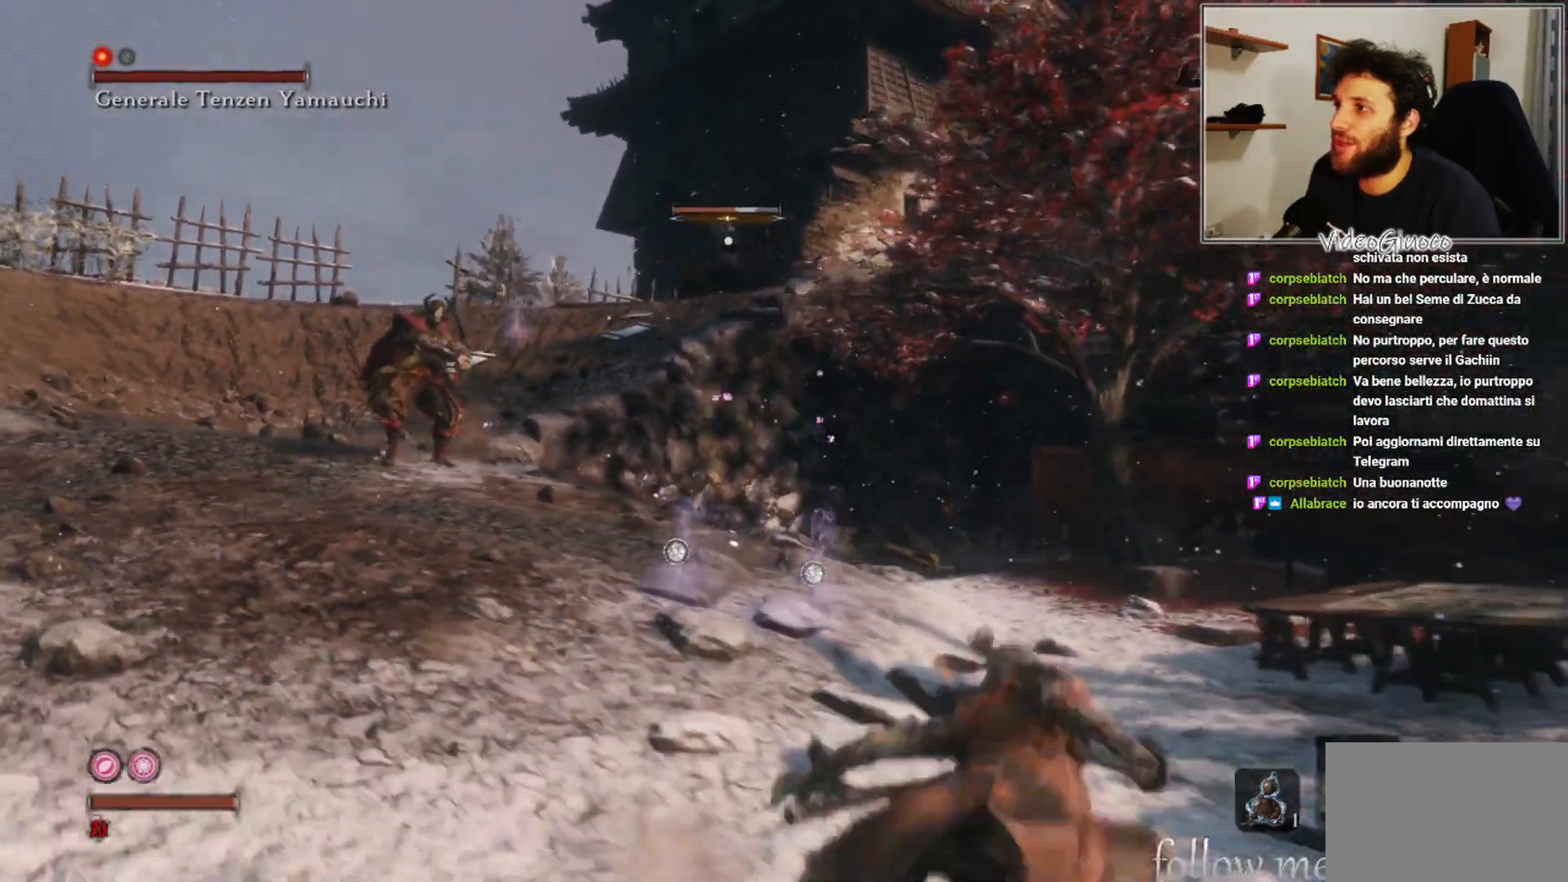
{"buttons": ["B"], "left_stick": "down-right", "right_stick": "center", "events": [[150, "R2", "down"], [317, "R2", "up"]]}
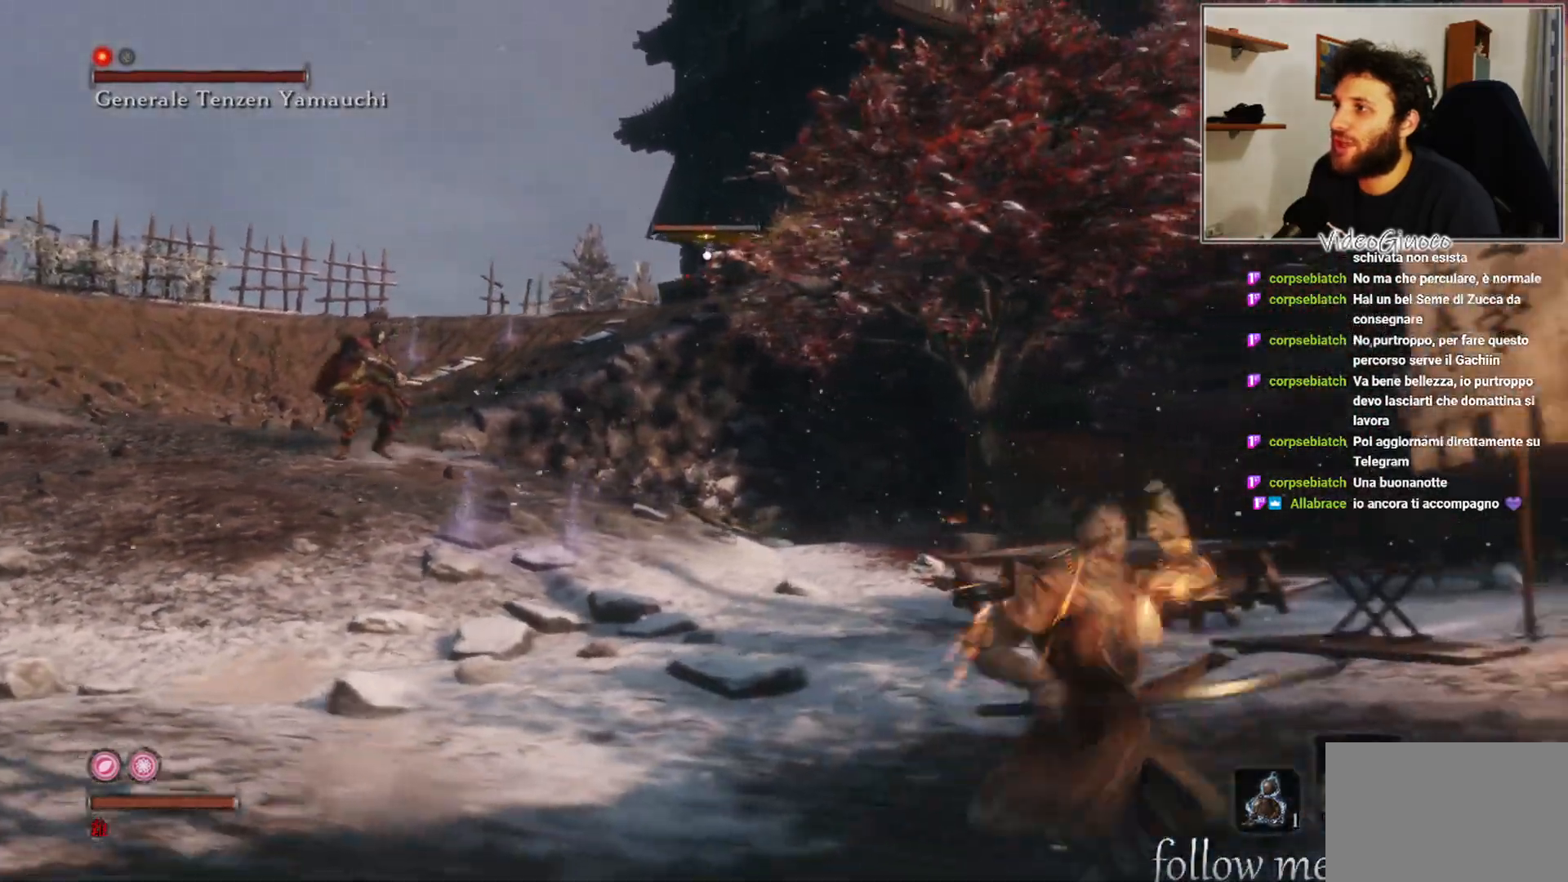
{"buttons": ["B"], "left_stick": "down-right", "right_stick": "center", "events": []}
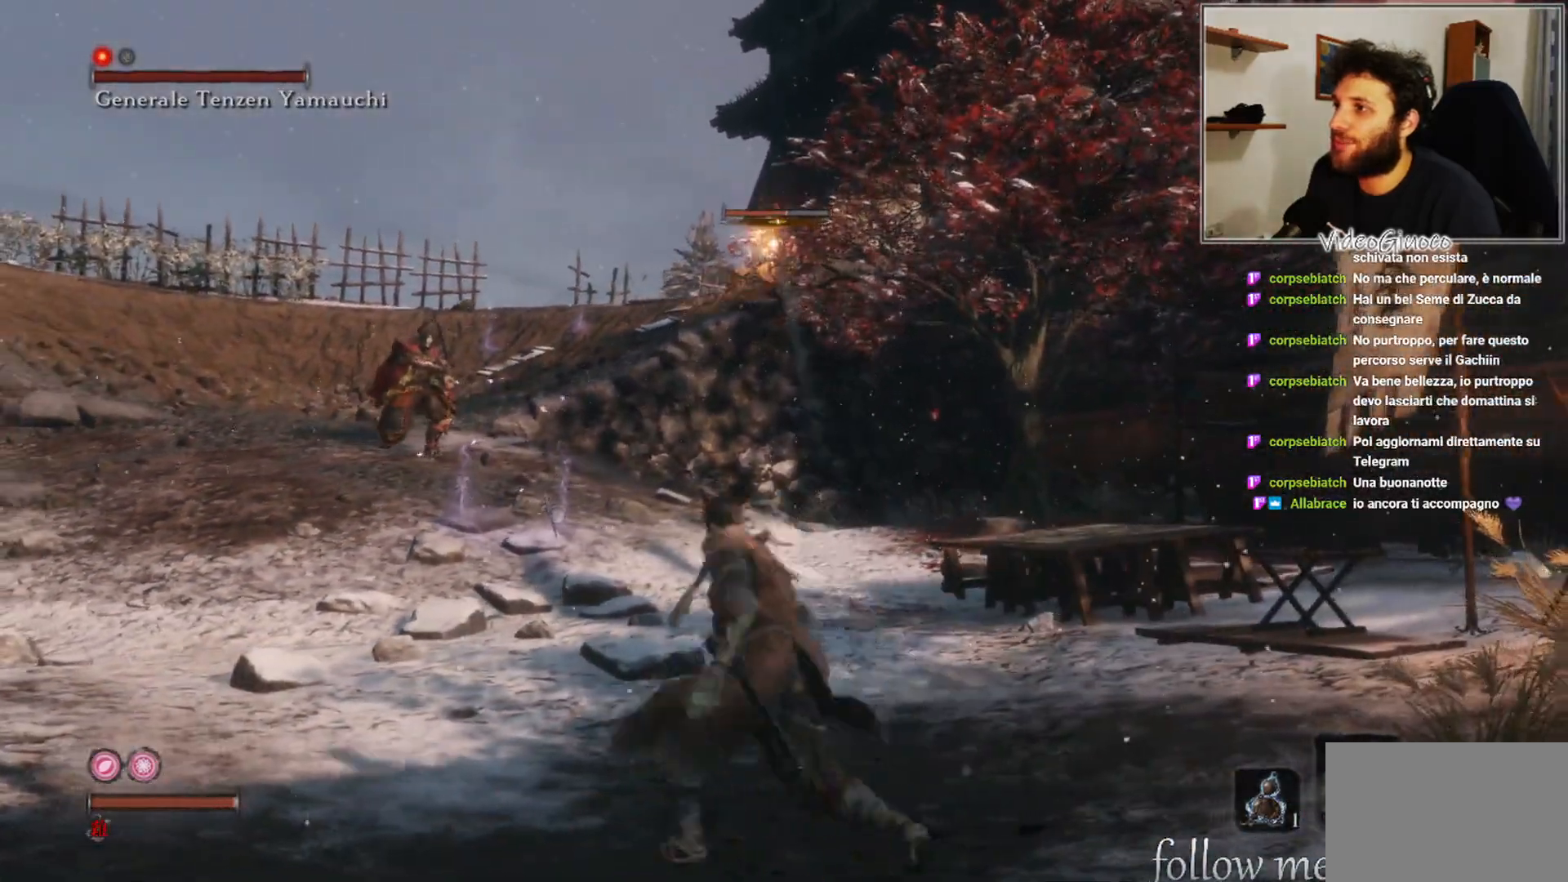
{"buttons": ["B"], "left_stick": "down-left", "right_stick": "center", "events": [[167, "left_stick", "down"], [283, "left_stick", "down-left"]]}
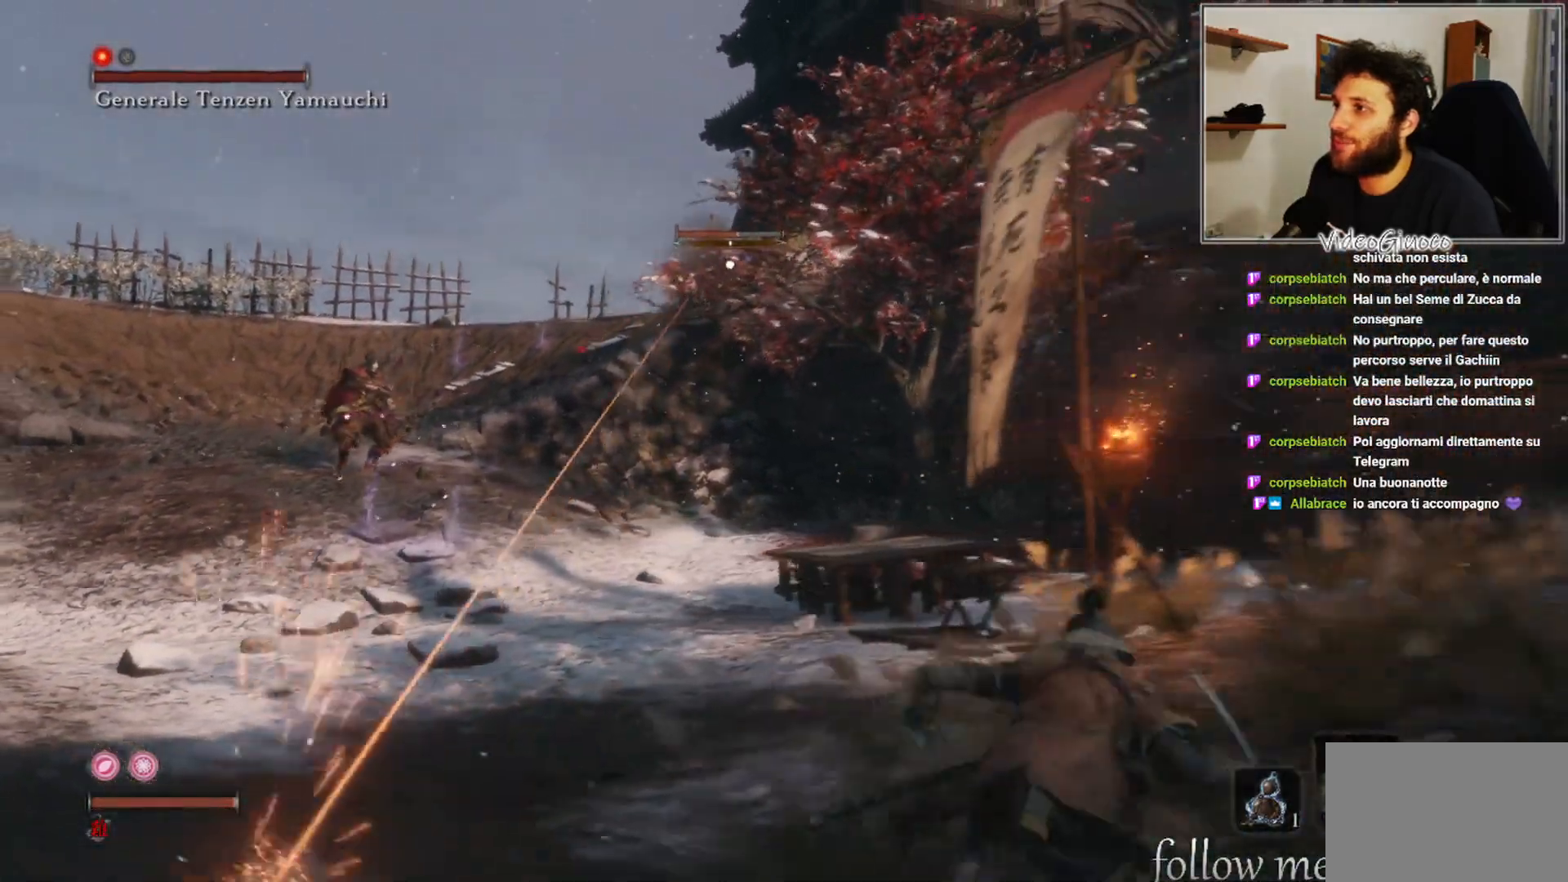
{"buttons": ["B"], "left_stick": "down-left", "right_stick": "center", "events": []}
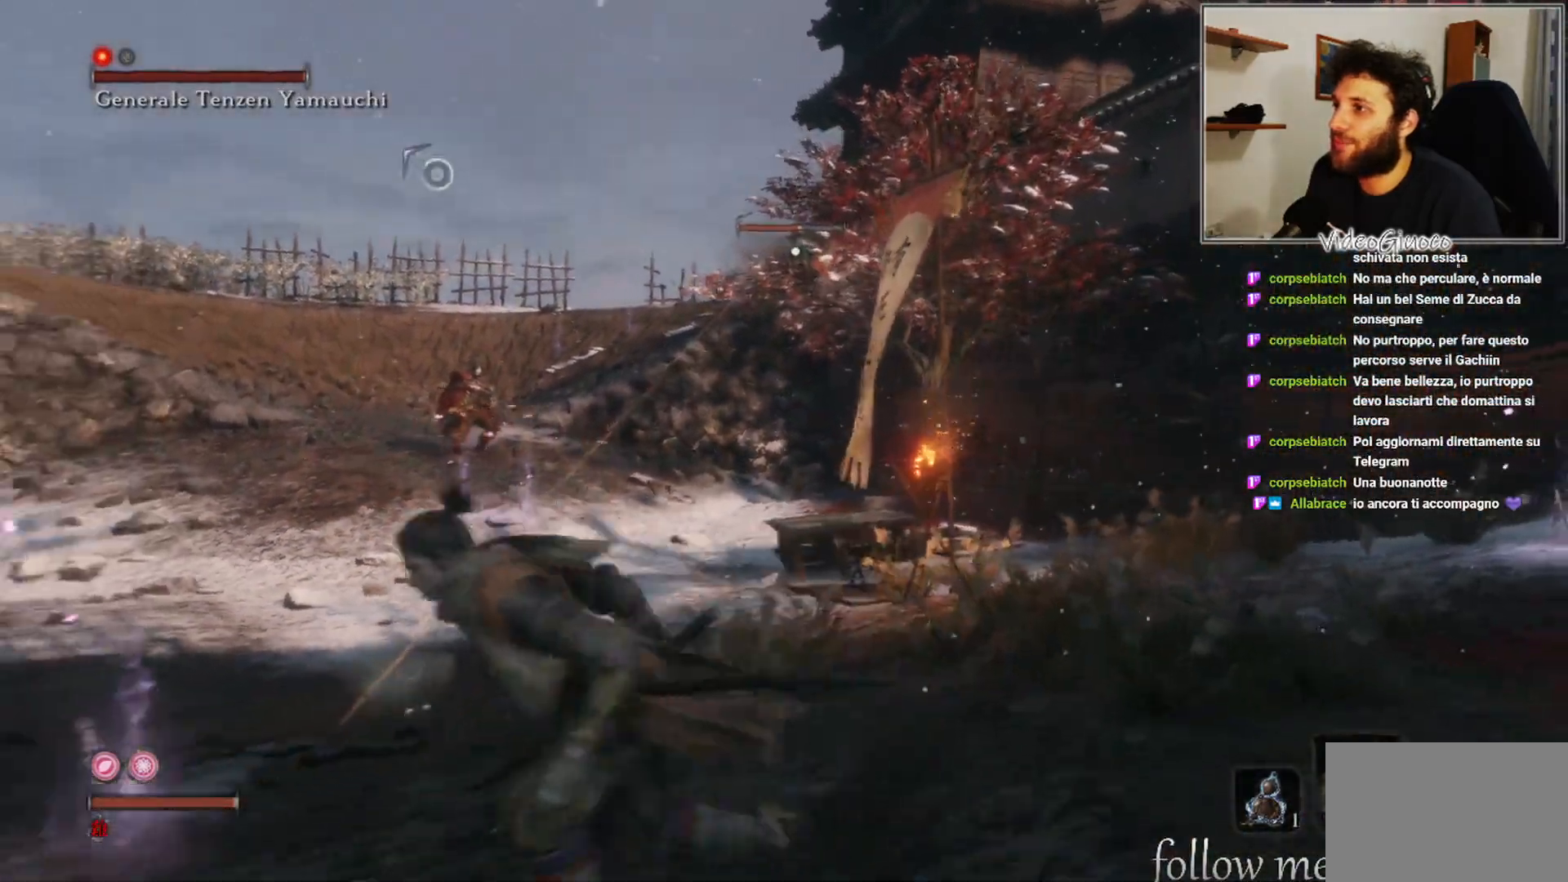
{"buttons": ["B"], "left_stick": "left", "right_stick": "center", "events": [[183, "left_stick", "left"], [217, "R2", "down"], [417, "R2", "up"]]}
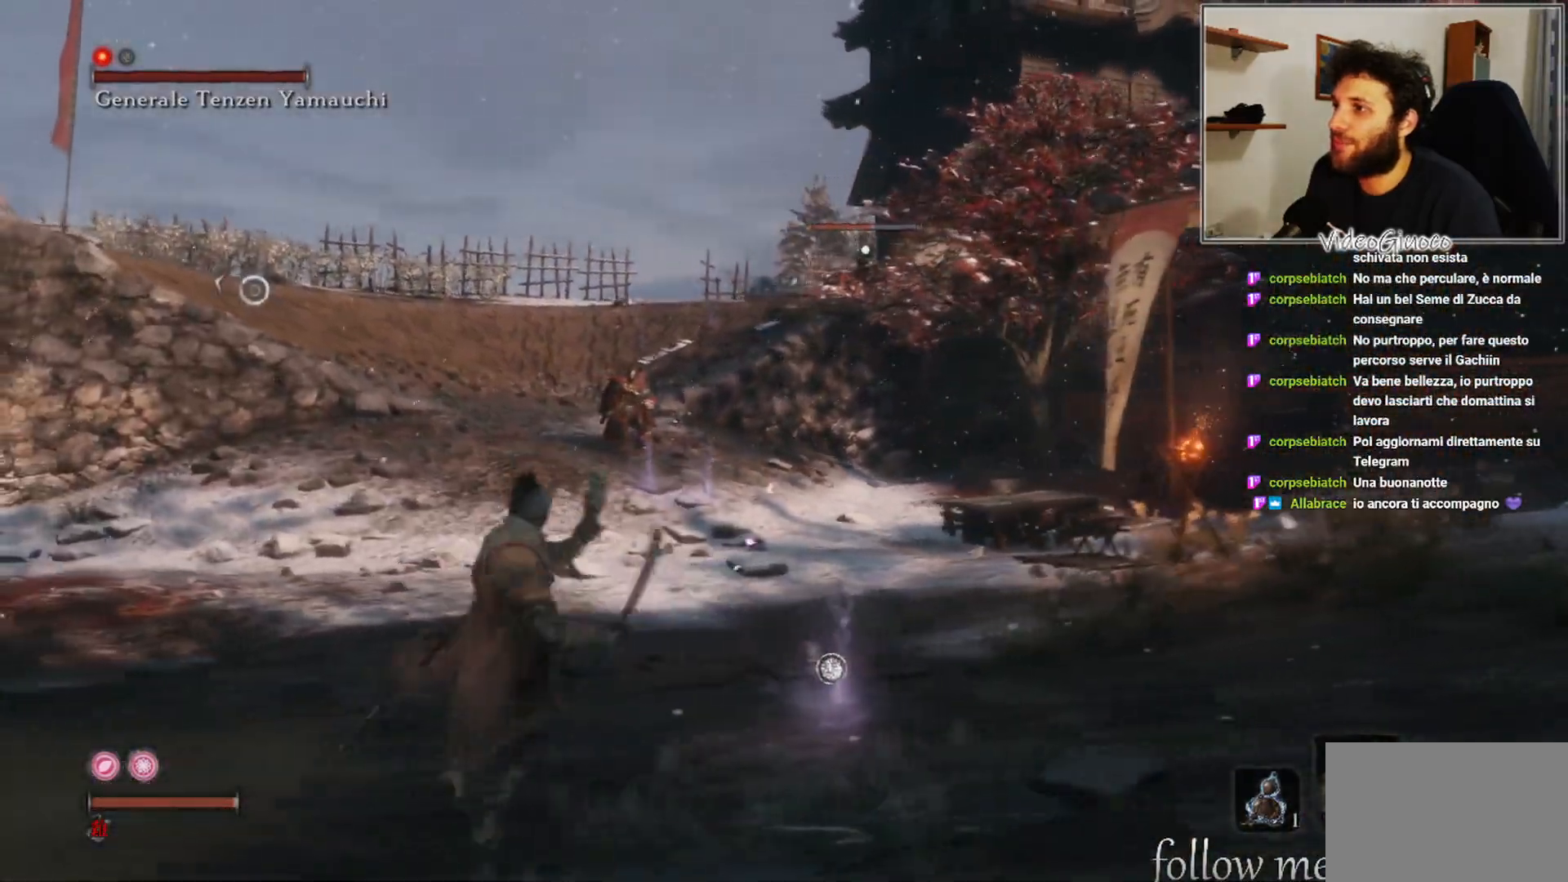
{"buttons": ["B"], "left_stick": "left", "right_stick": "center", "events": []}
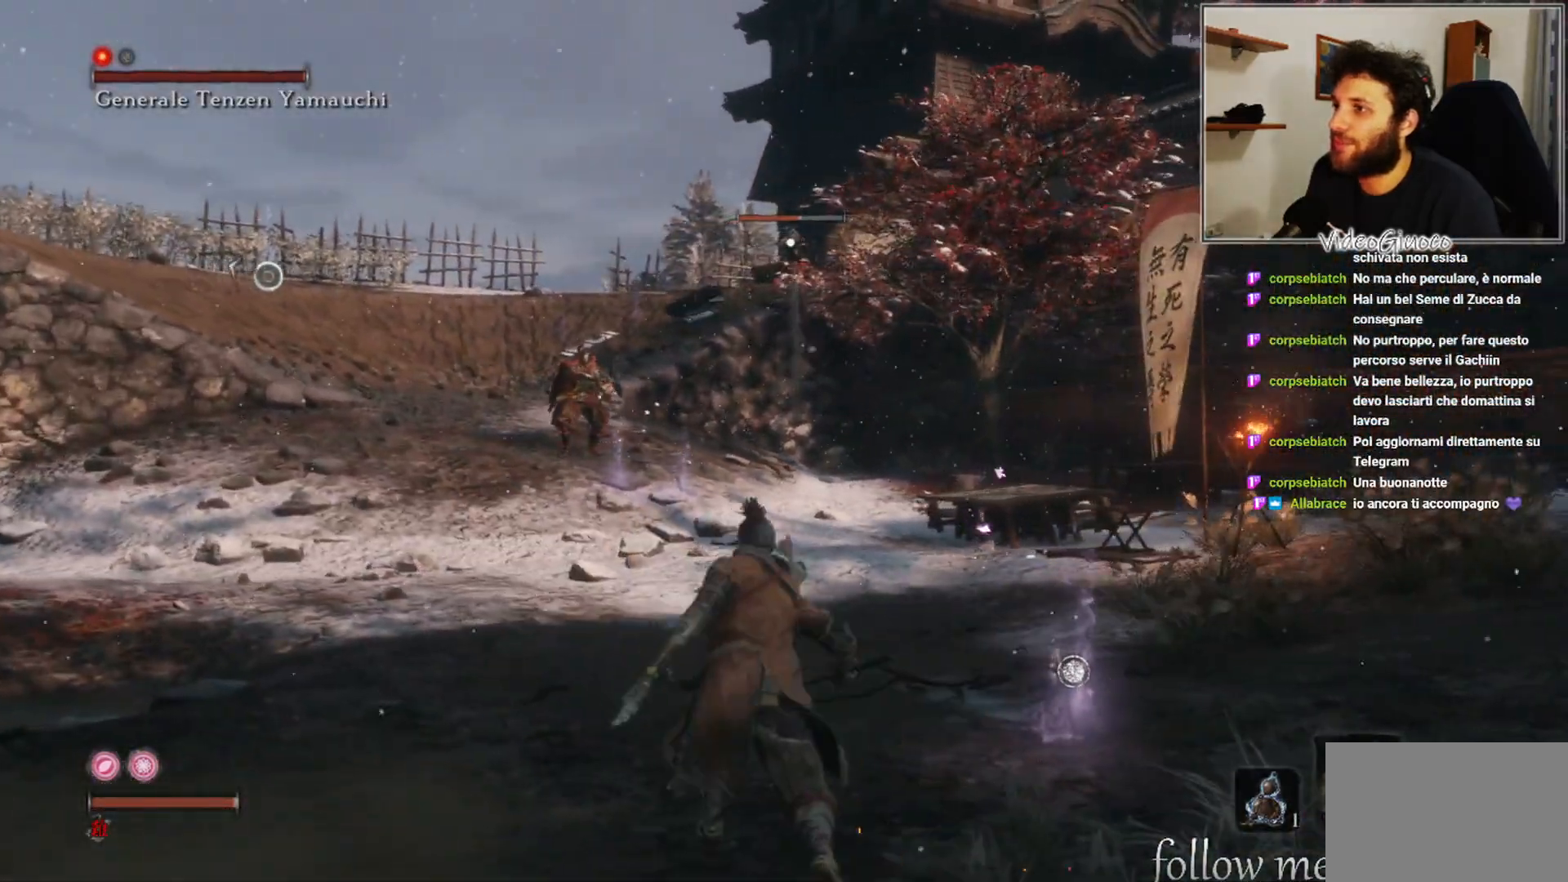
{"buttons": ["B", "R2"], "left_stick": "left", "right_stick": "center", "events": [[417, "R2", "down"]]}
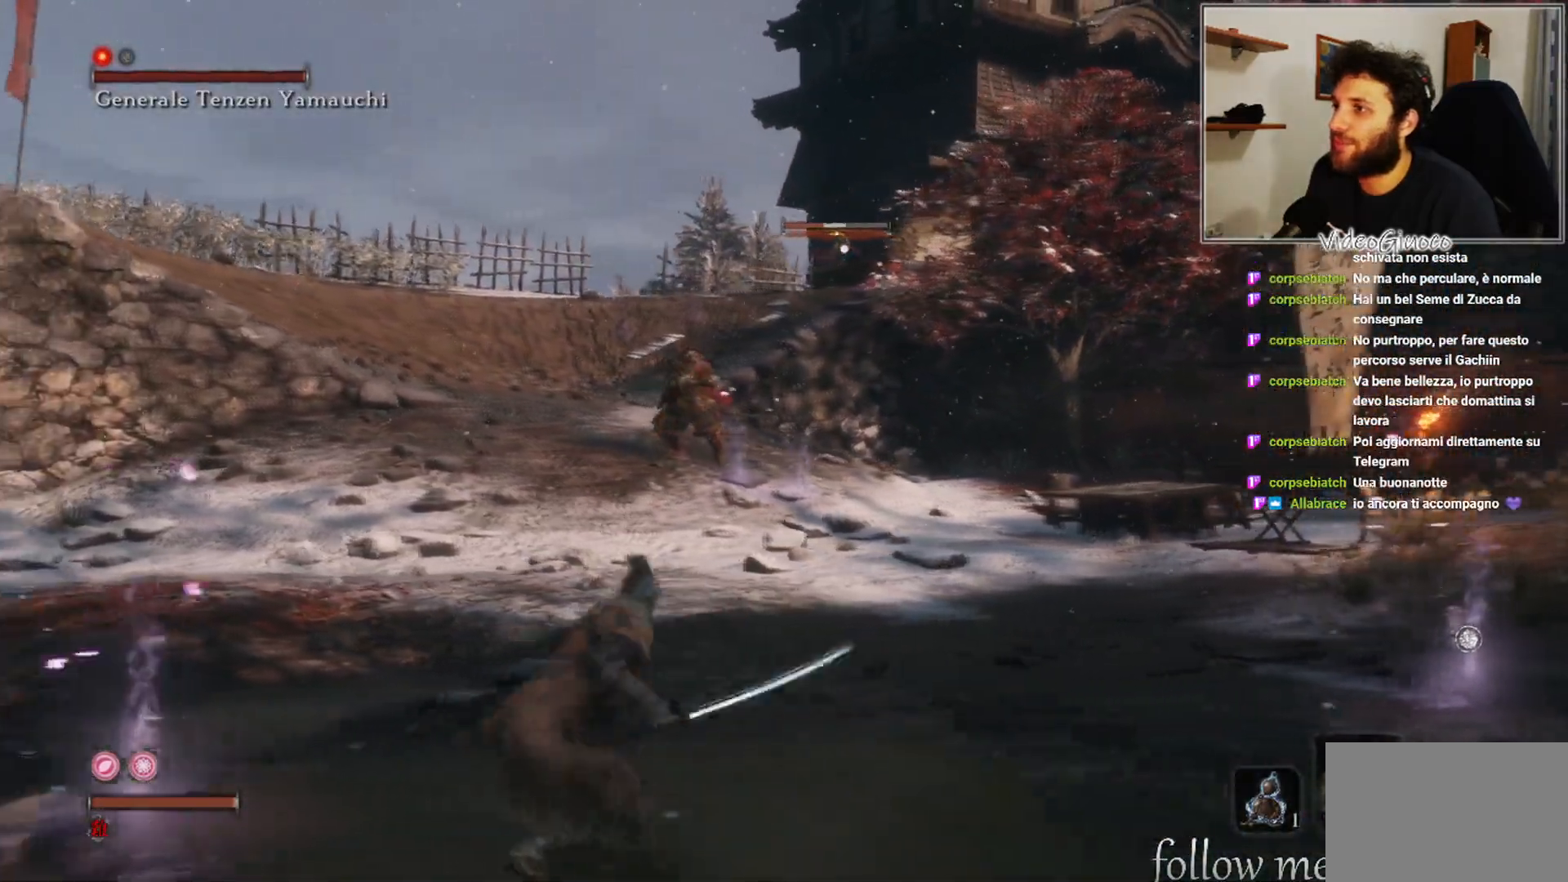
{"buttons": ["B"], "left_stick": "left", "right_stick": "center", "events": [[117, "R2", "up"]]}
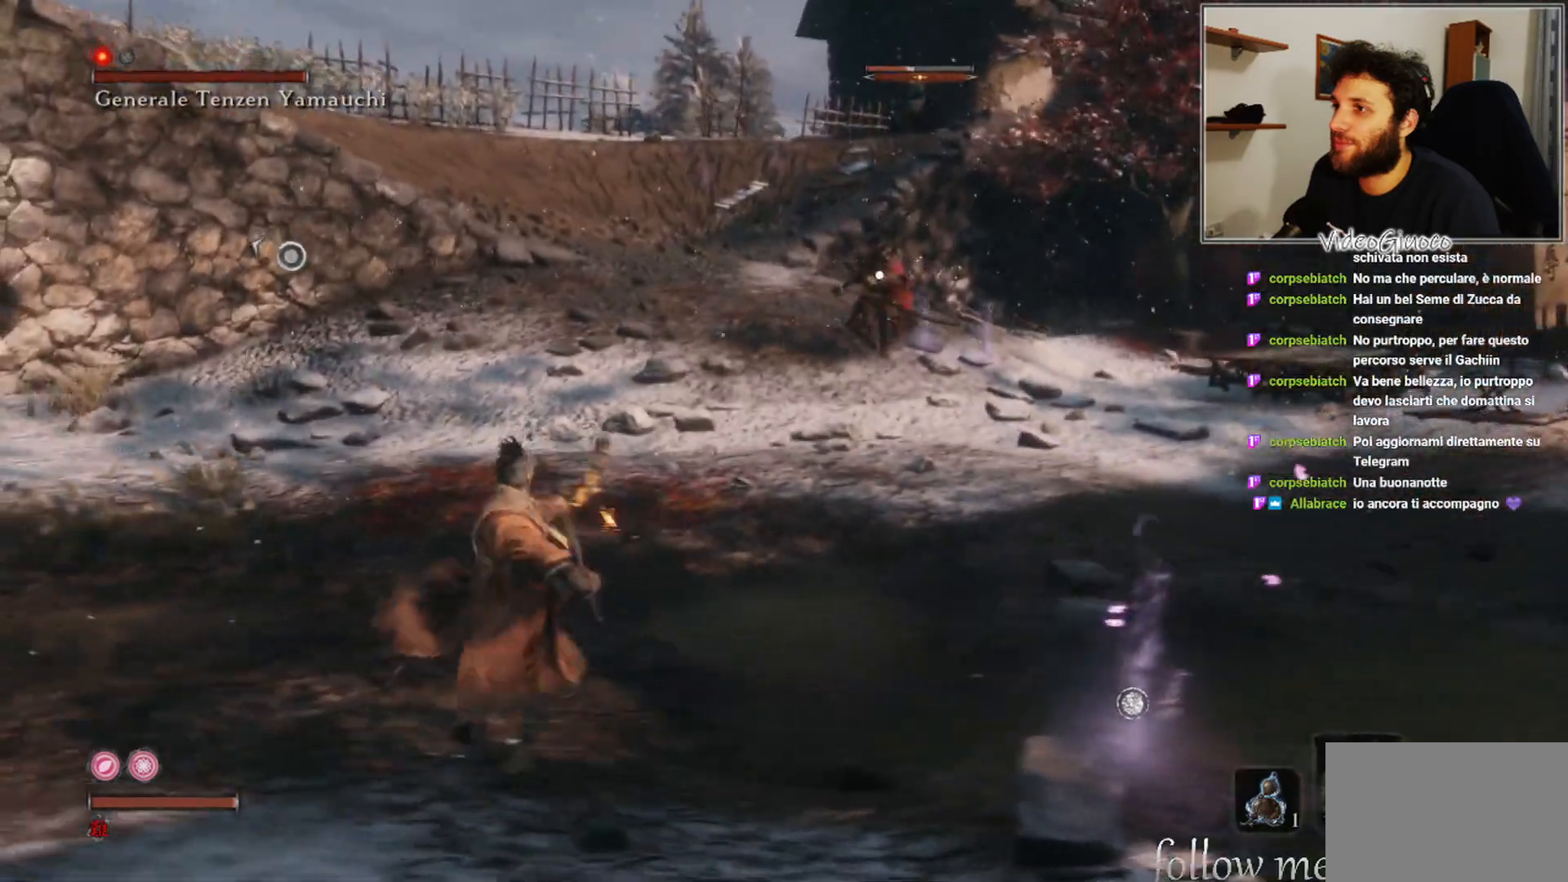
{"buttons": ["B"], "left_stick": "left", "right_stick": "center", "events": []}
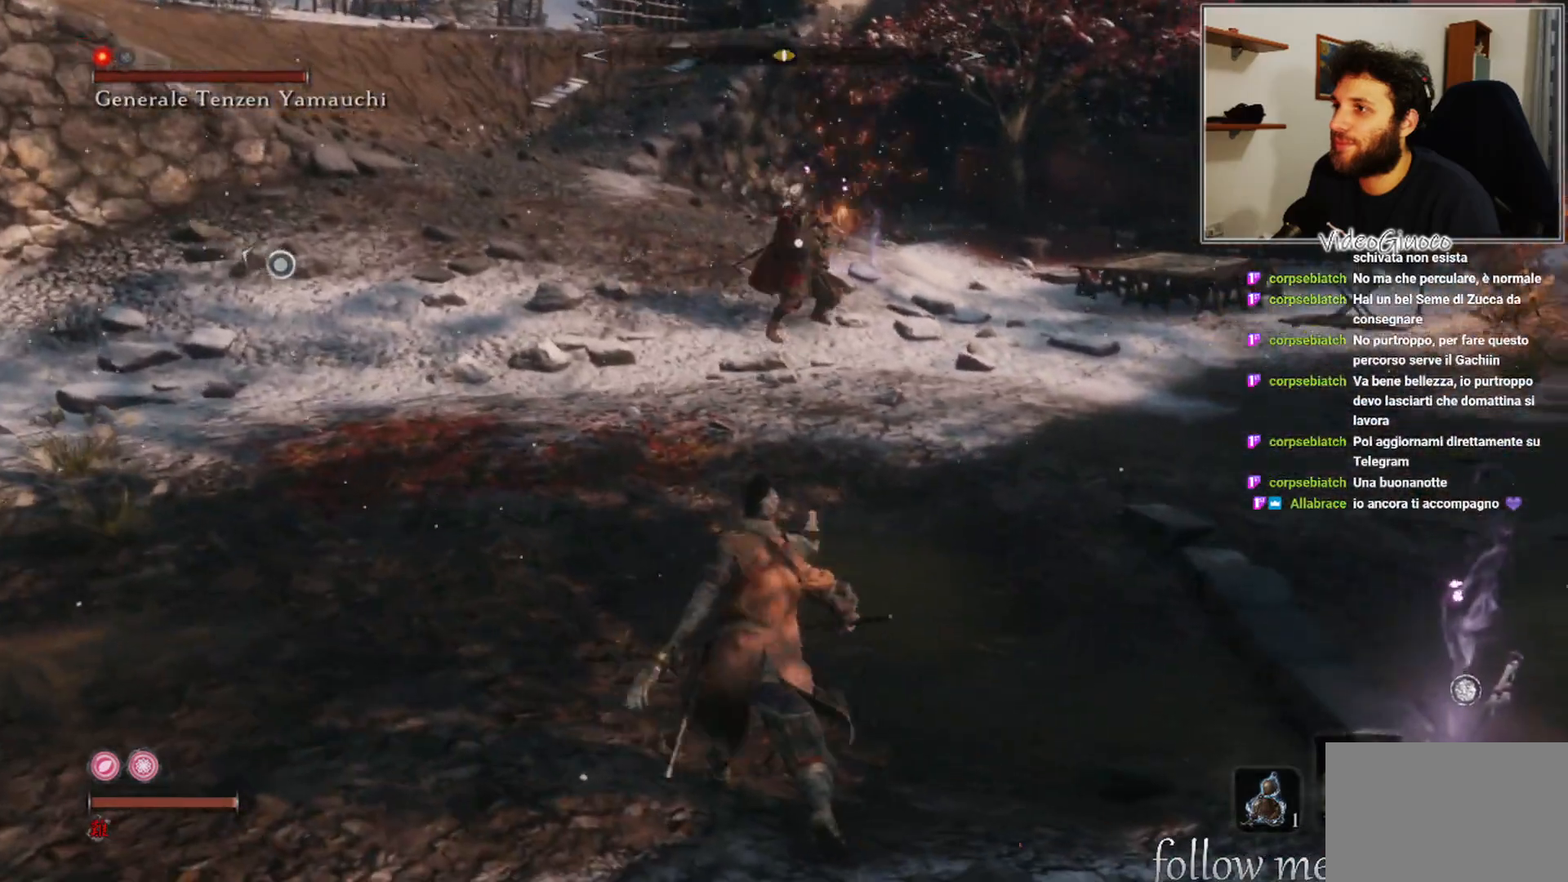
{"buttons": [], "left_stick": "left", "right_stick": "center", "events": [[483, "B", "up"]]}
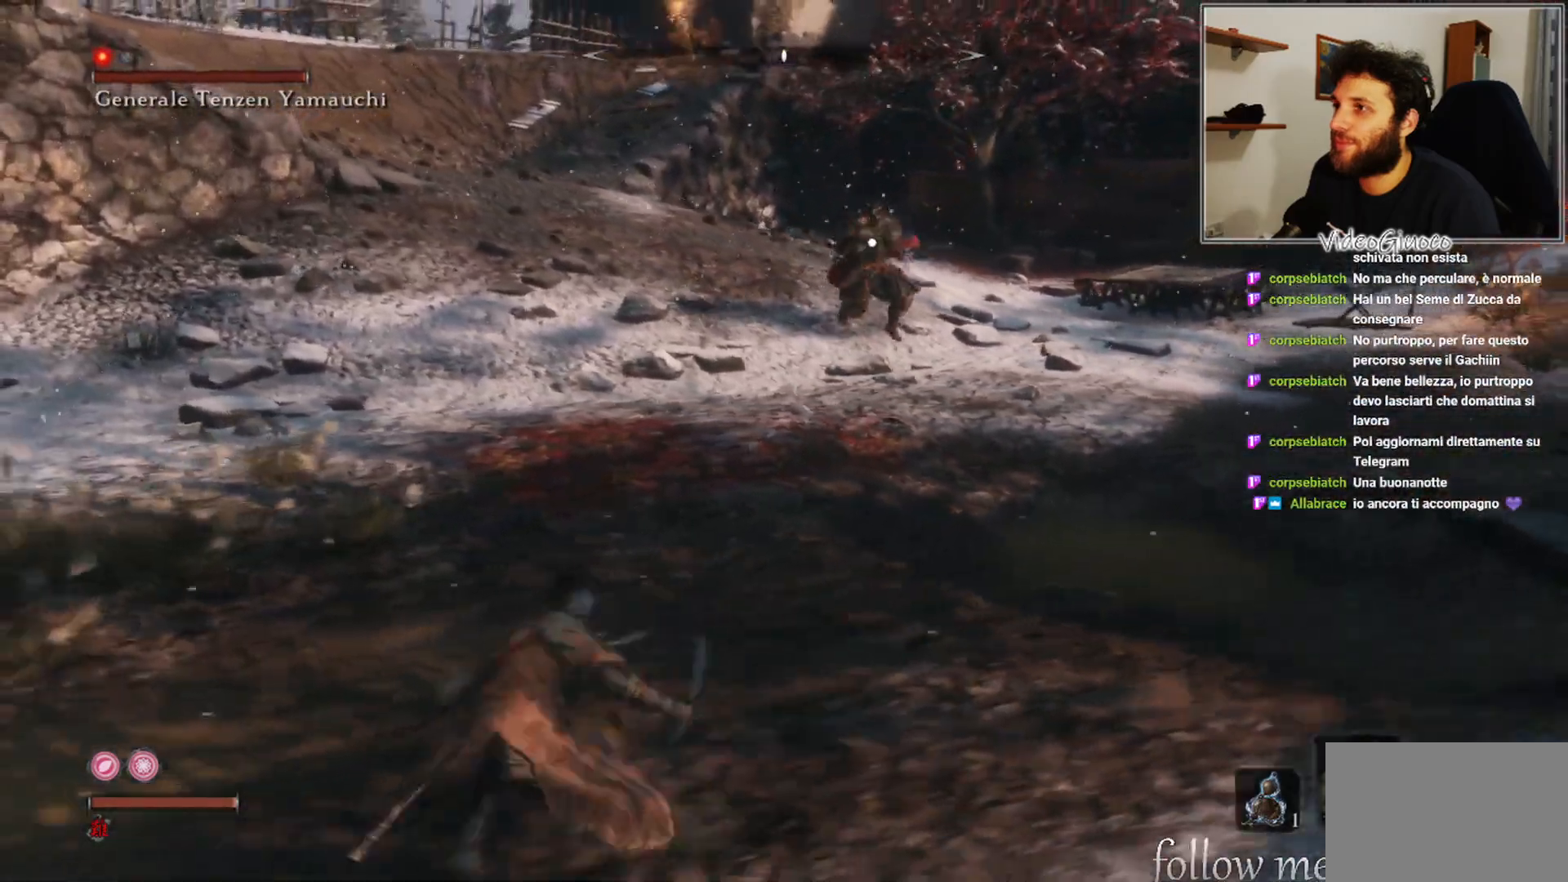
{"buttons": [], "left_stick": "up-left", "right_stick": "center", "events": [[200, "right_stick", "up"], [333, "left_stick", "up-left"], [333, "right_stick", "center"]]}
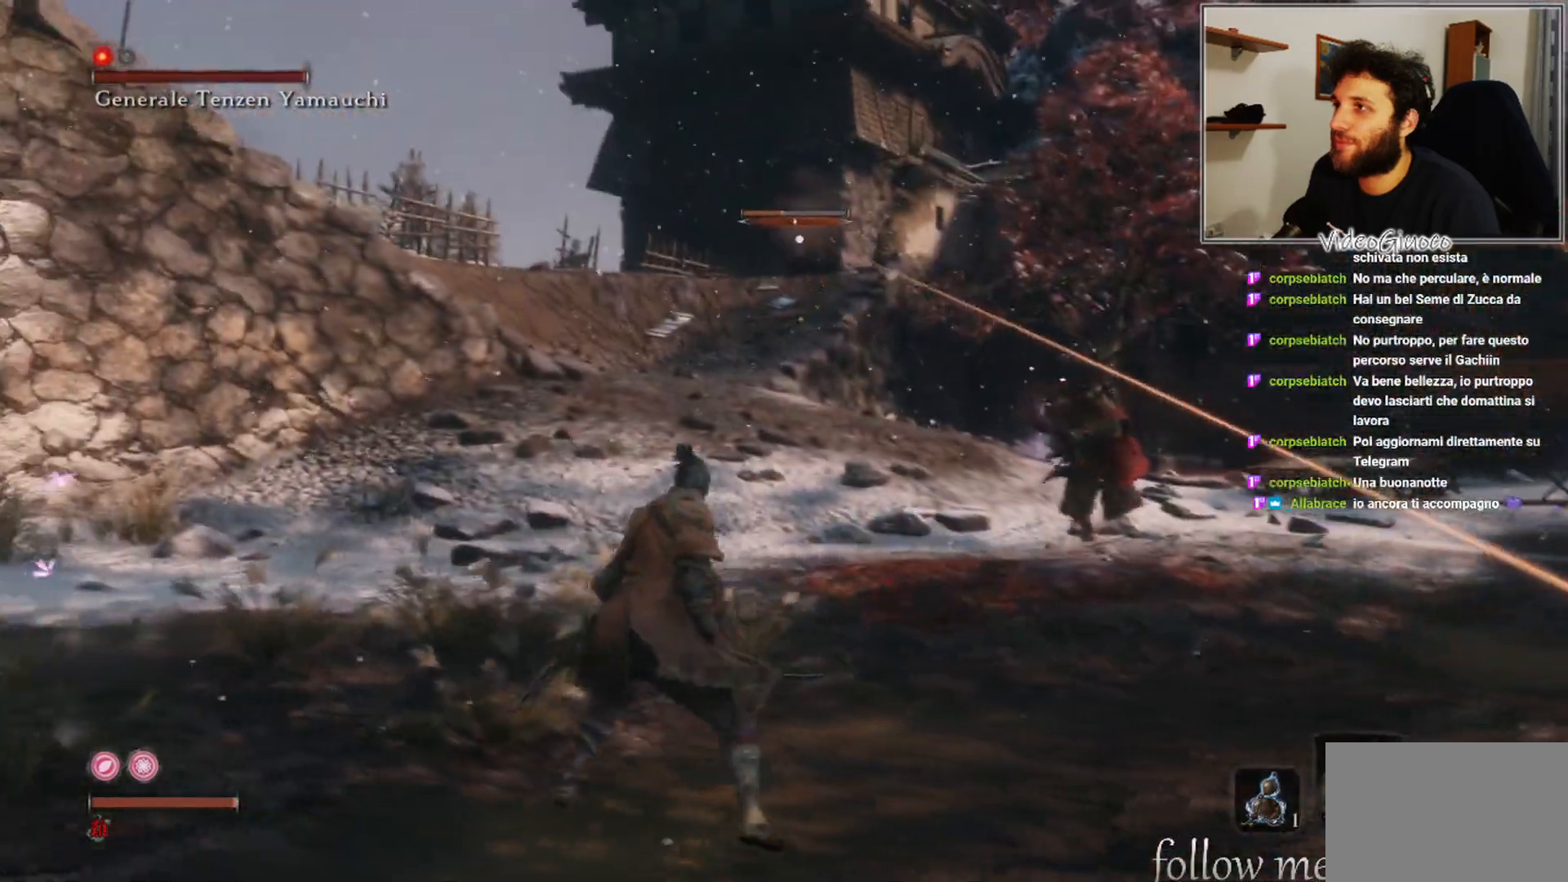
{"buttons": ["B"], "left_stick": "up", "right_stick": "center", "events": [[167, "left_stick", "up"], [267, "B", "down"]]}
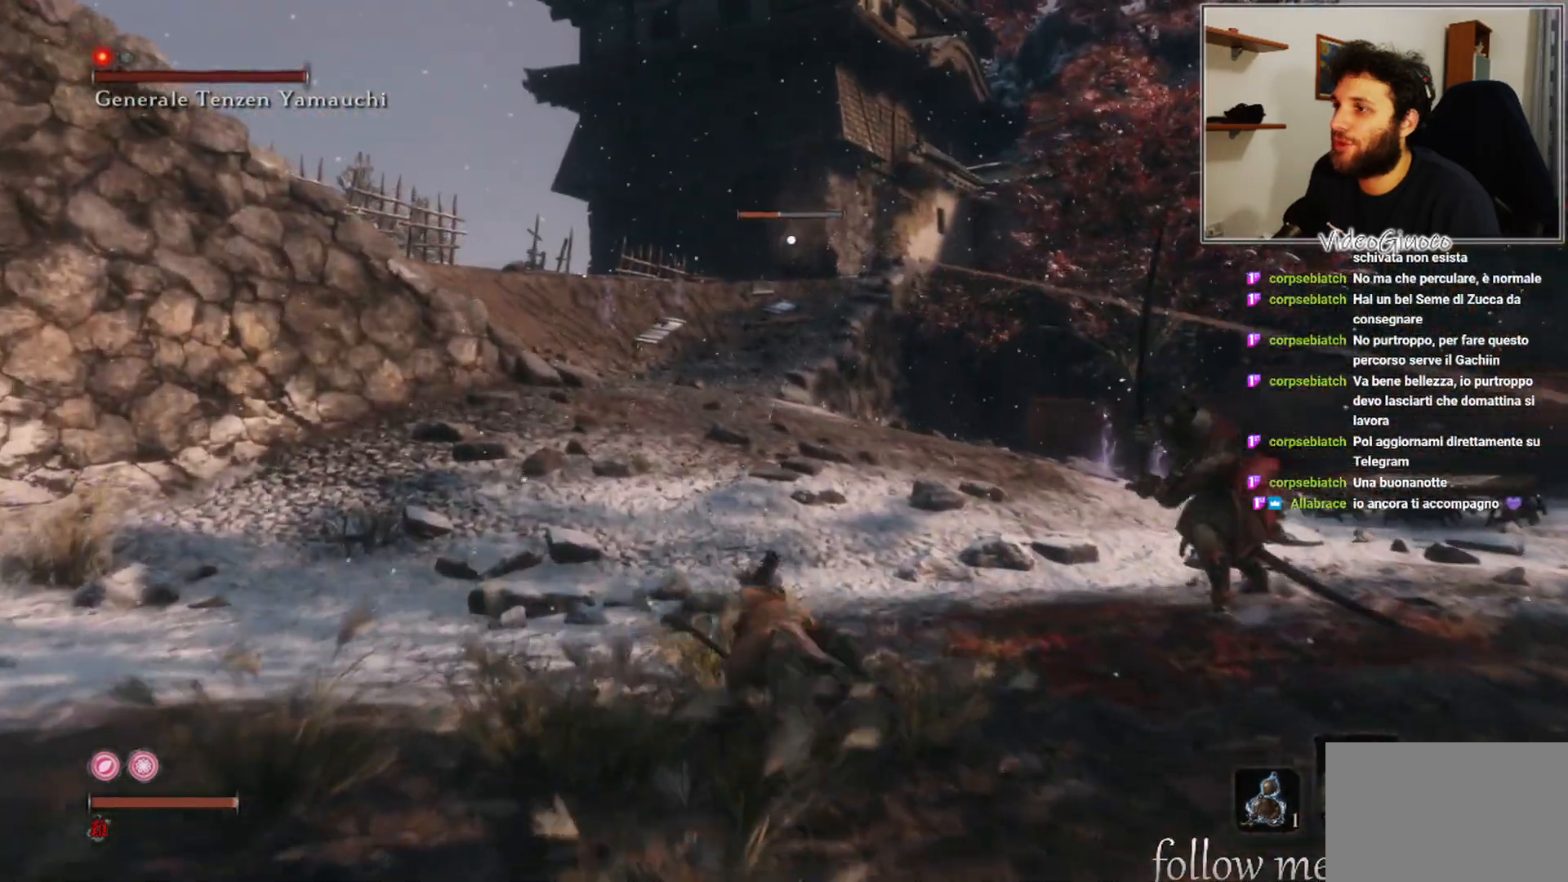
{"buttons": ["B"], "left_stick": "up-left", "right_stick": "center", "events": [[100, "left_stick", "up-left"]]}
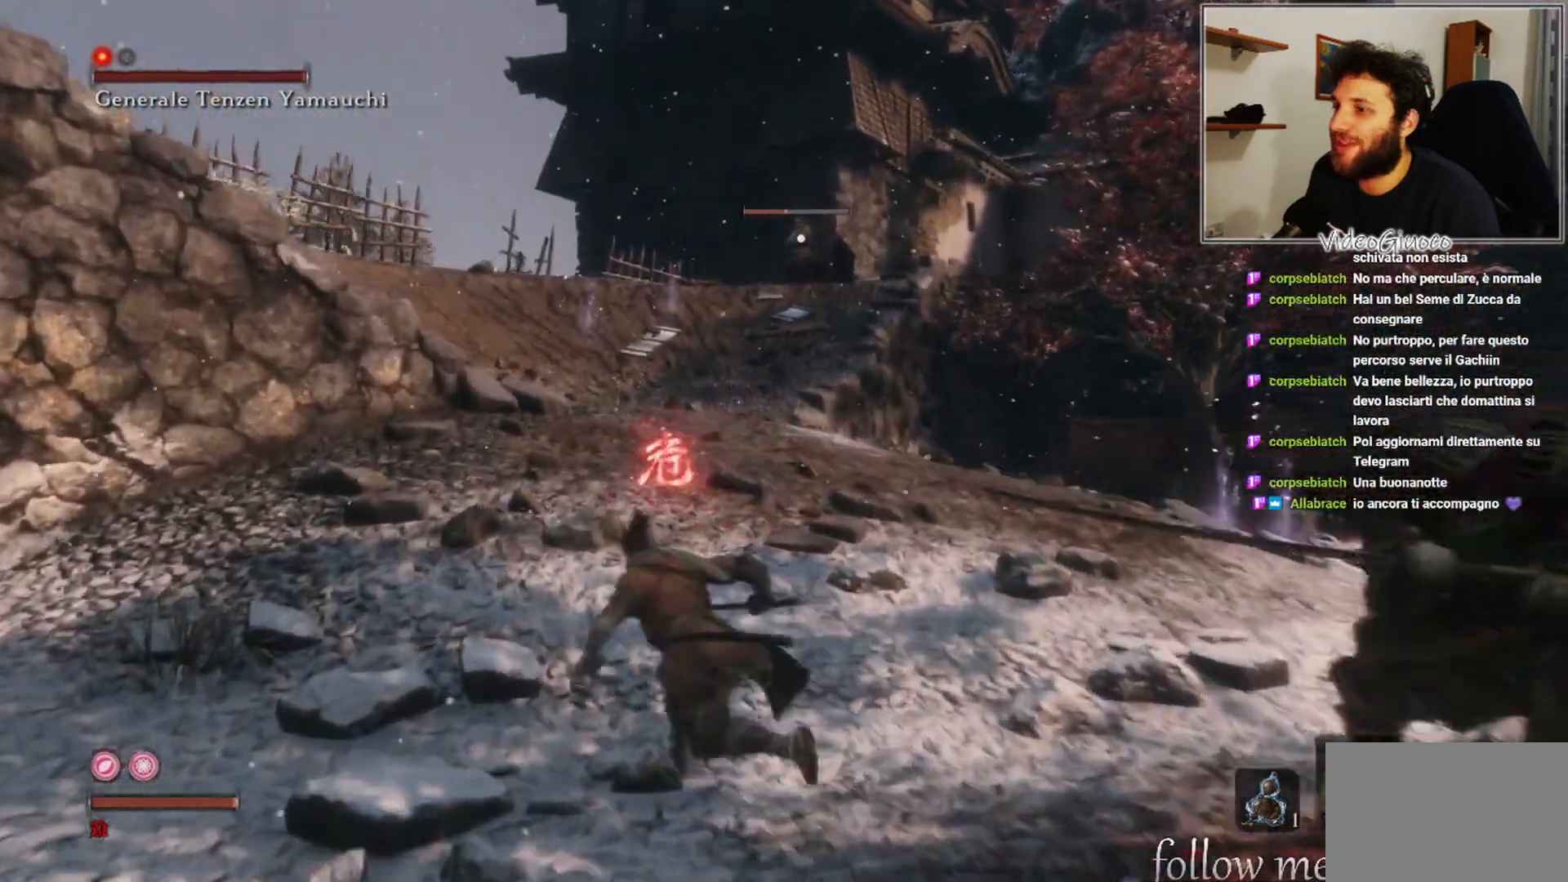
{"buttons": ["B"], "left_stick": "up", "right_stick": "center", "events": [[350, "left_stick", "up"]]}
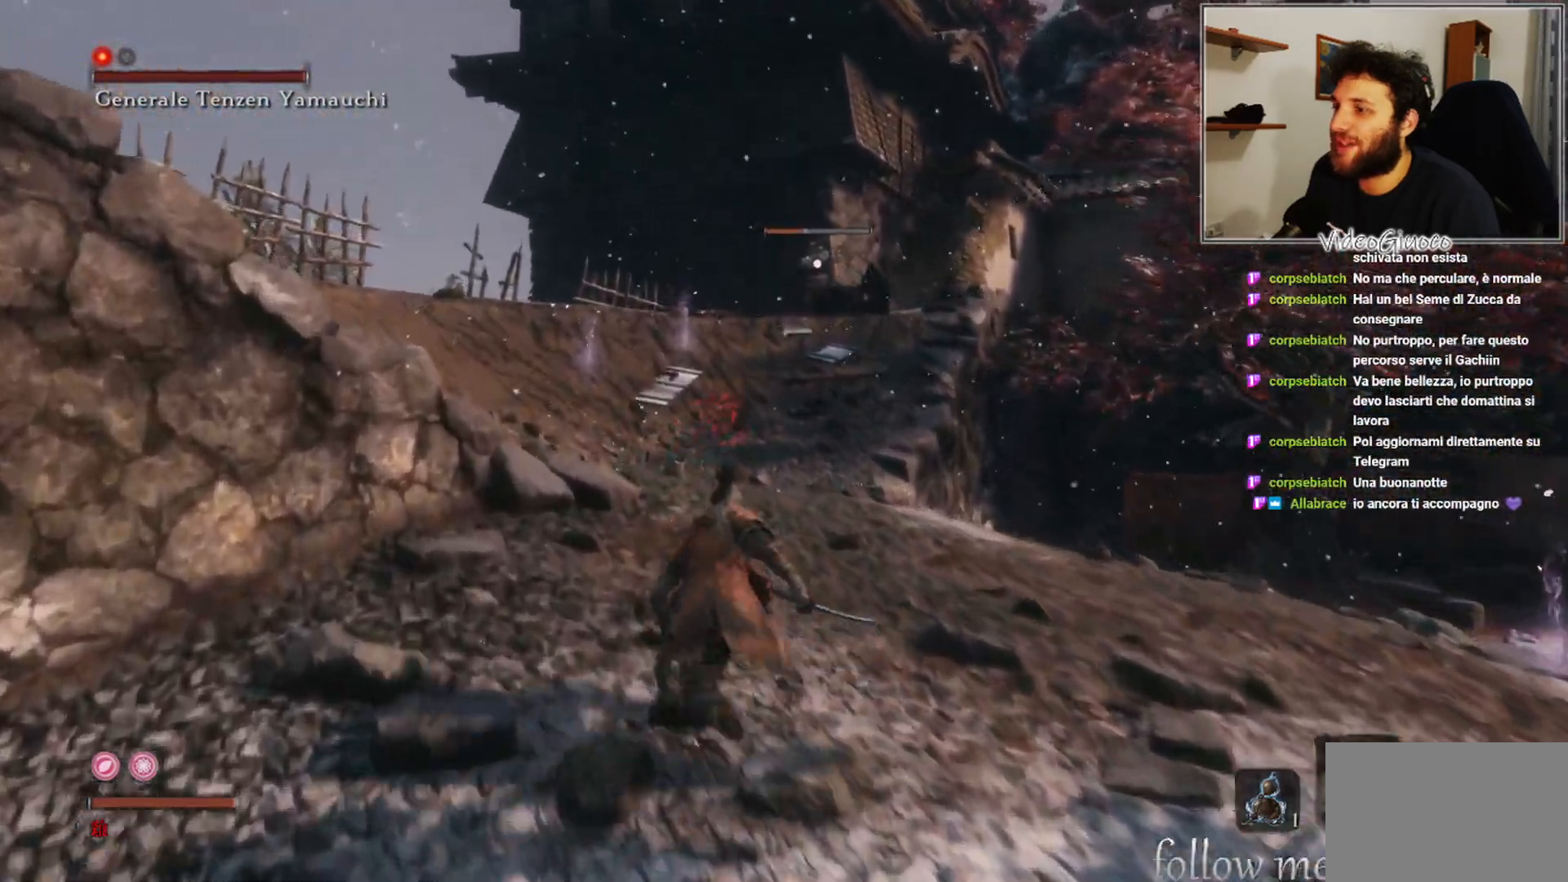
{"buttons": ["B"], "left_stick": "up", "right_stick": "center", "events": []}
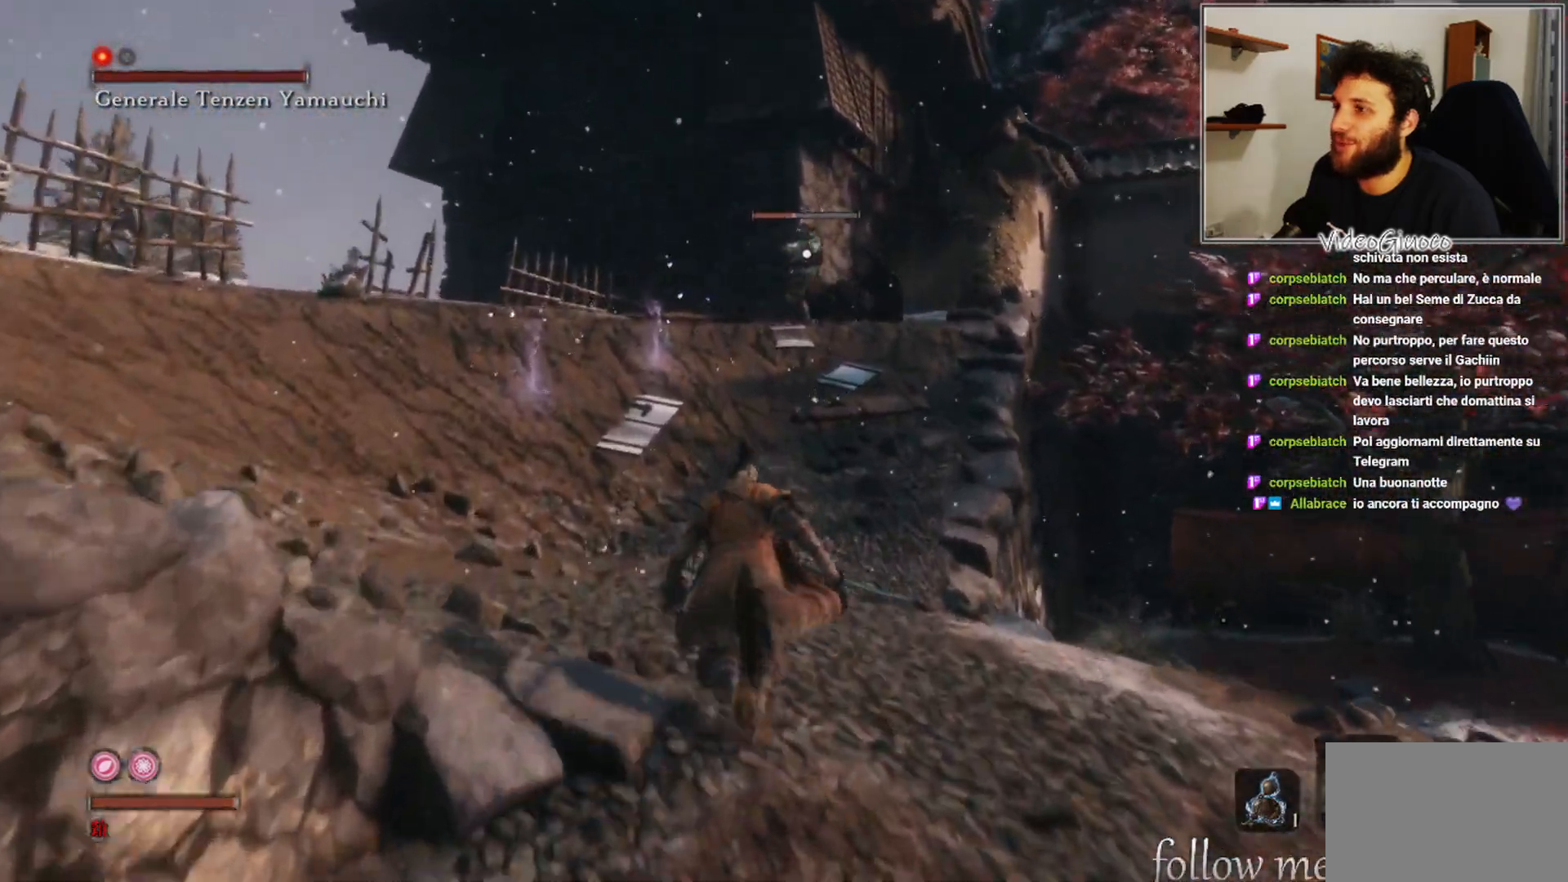
{"buttons": ["B"], "left_stick": "up", "right_stick": "center", "events": []}
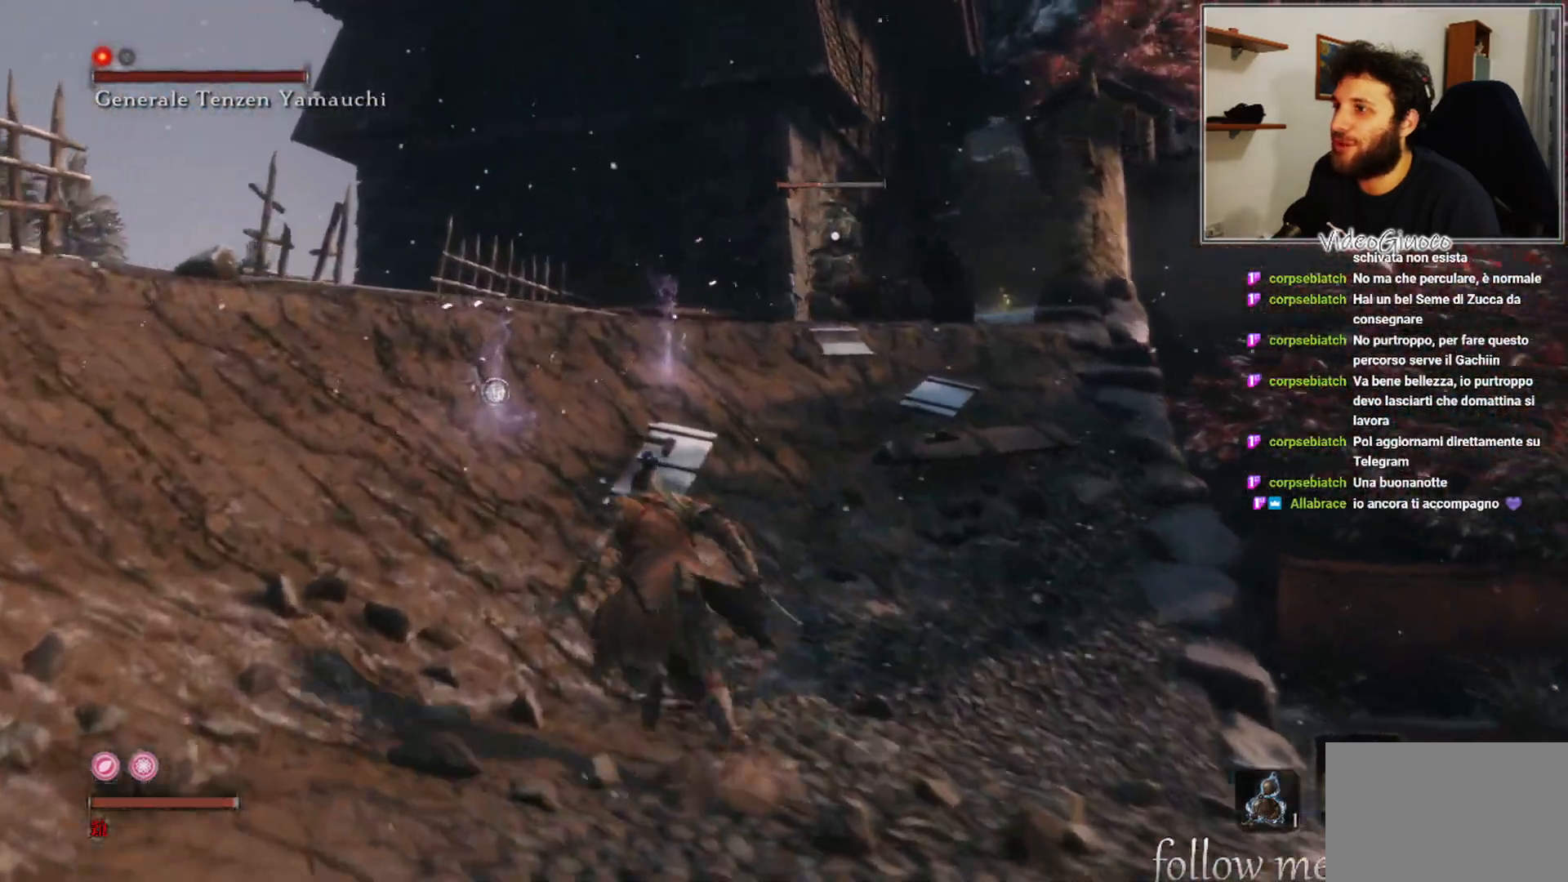
{"buttons": ["B"], "left_stick": "up", "right_stick": "center", "events": []}
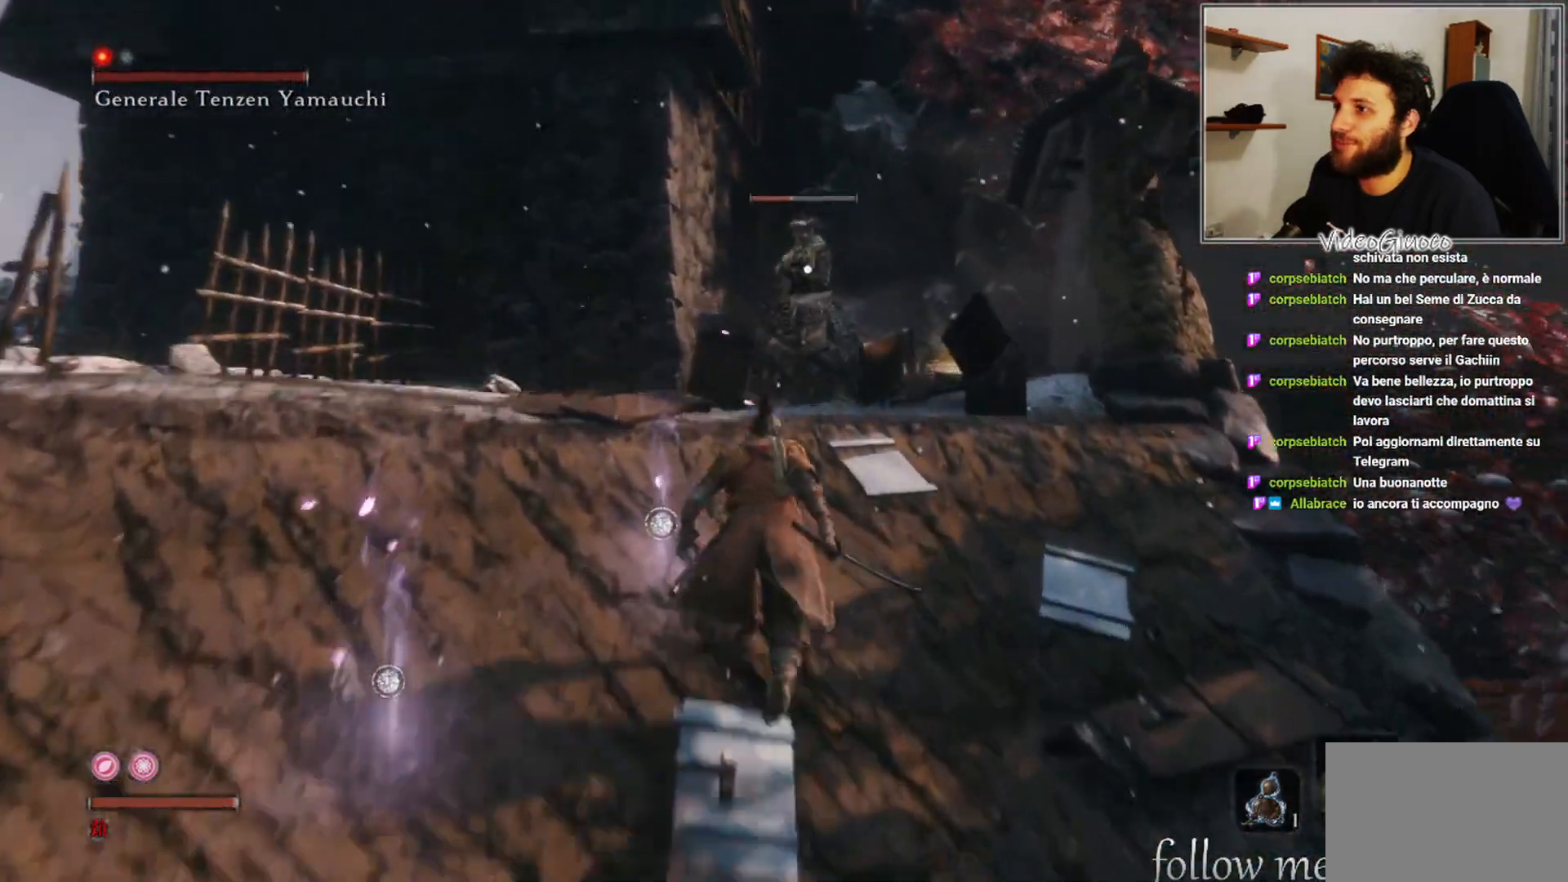
{"buttons": ["B"], "left_stick": "up", "right_stick": "center", "events": [[133, "R1", "down"], [250, "R1", "up"], [350, "R1", "down"], [450, "R1", "up"]]}
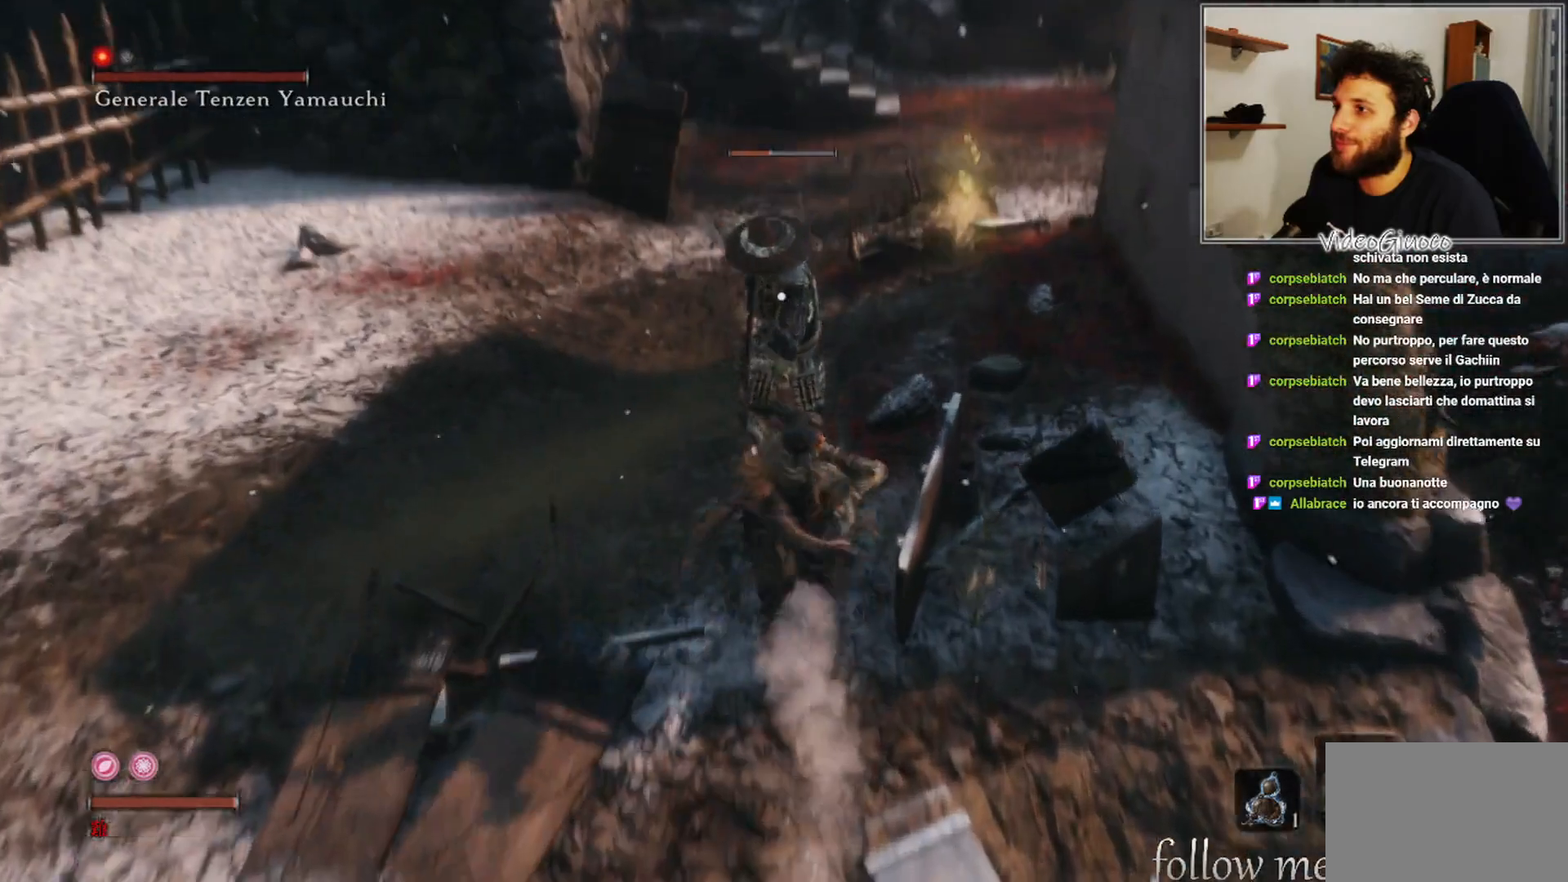
{"buttons": ["B"], "left_stick": "up", "right_stick": "center", "events": [[33, "R1", "down"], [117, "R1", "up"], [200, "R1", "down"], [283, "R1", "up"], [367, "R1", "down"], [467, "R1", "up"]]}
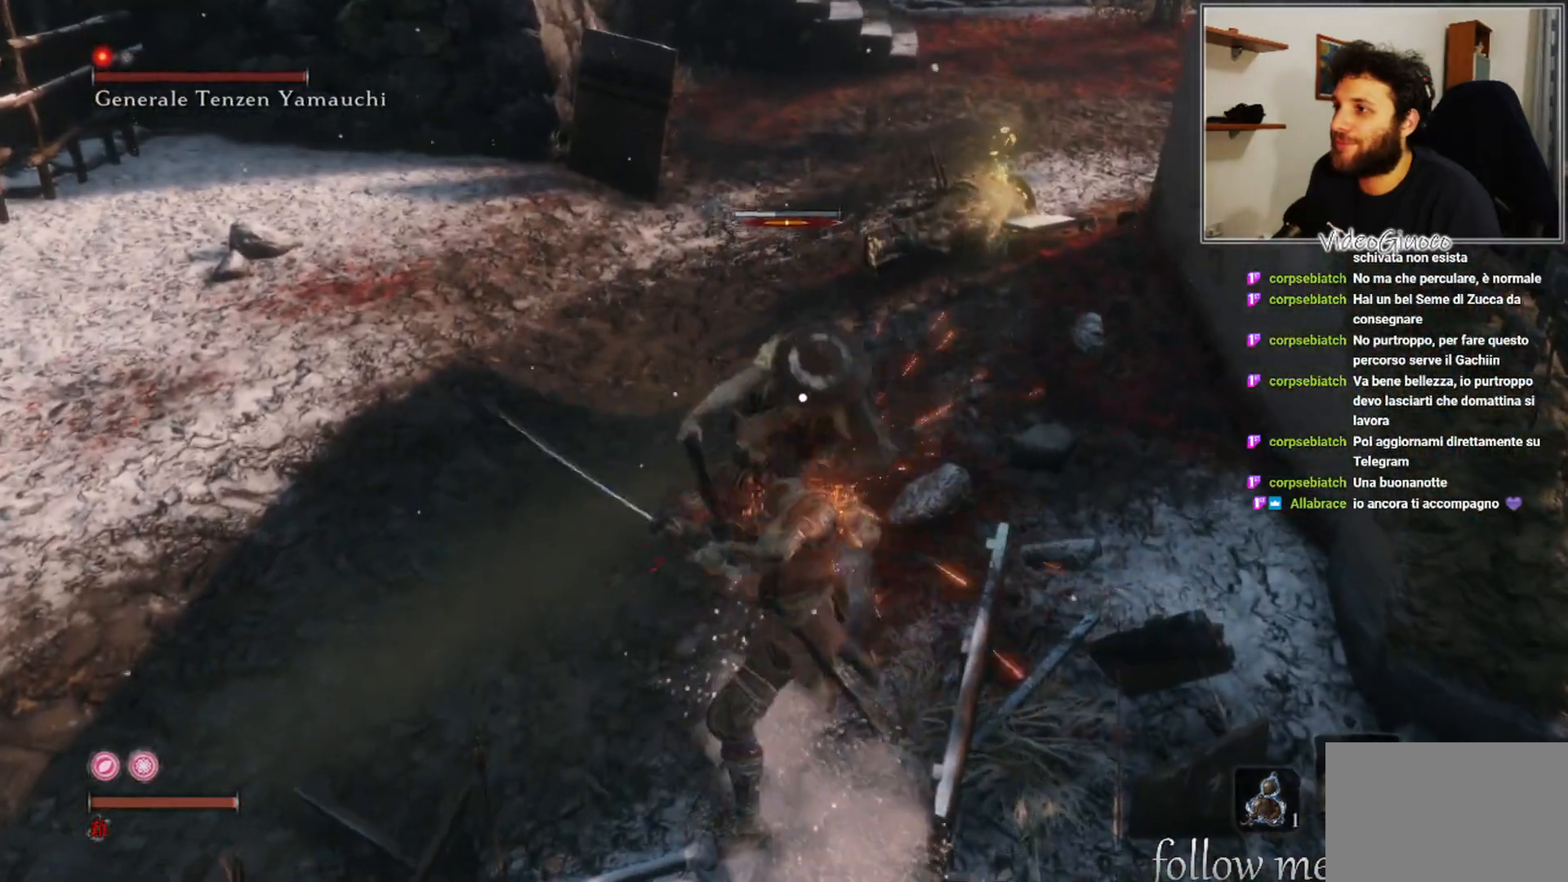
{"buttons": [], "left_stick": "up", "right_stick": "center", "events": [[33, "R1", "down"], [100, "R1", "up"], [183, "R1", "down"], [267, "R1", "up"], [383, "R1", "down"], [417, "R1", "up"], [433, "B", "up"]]}
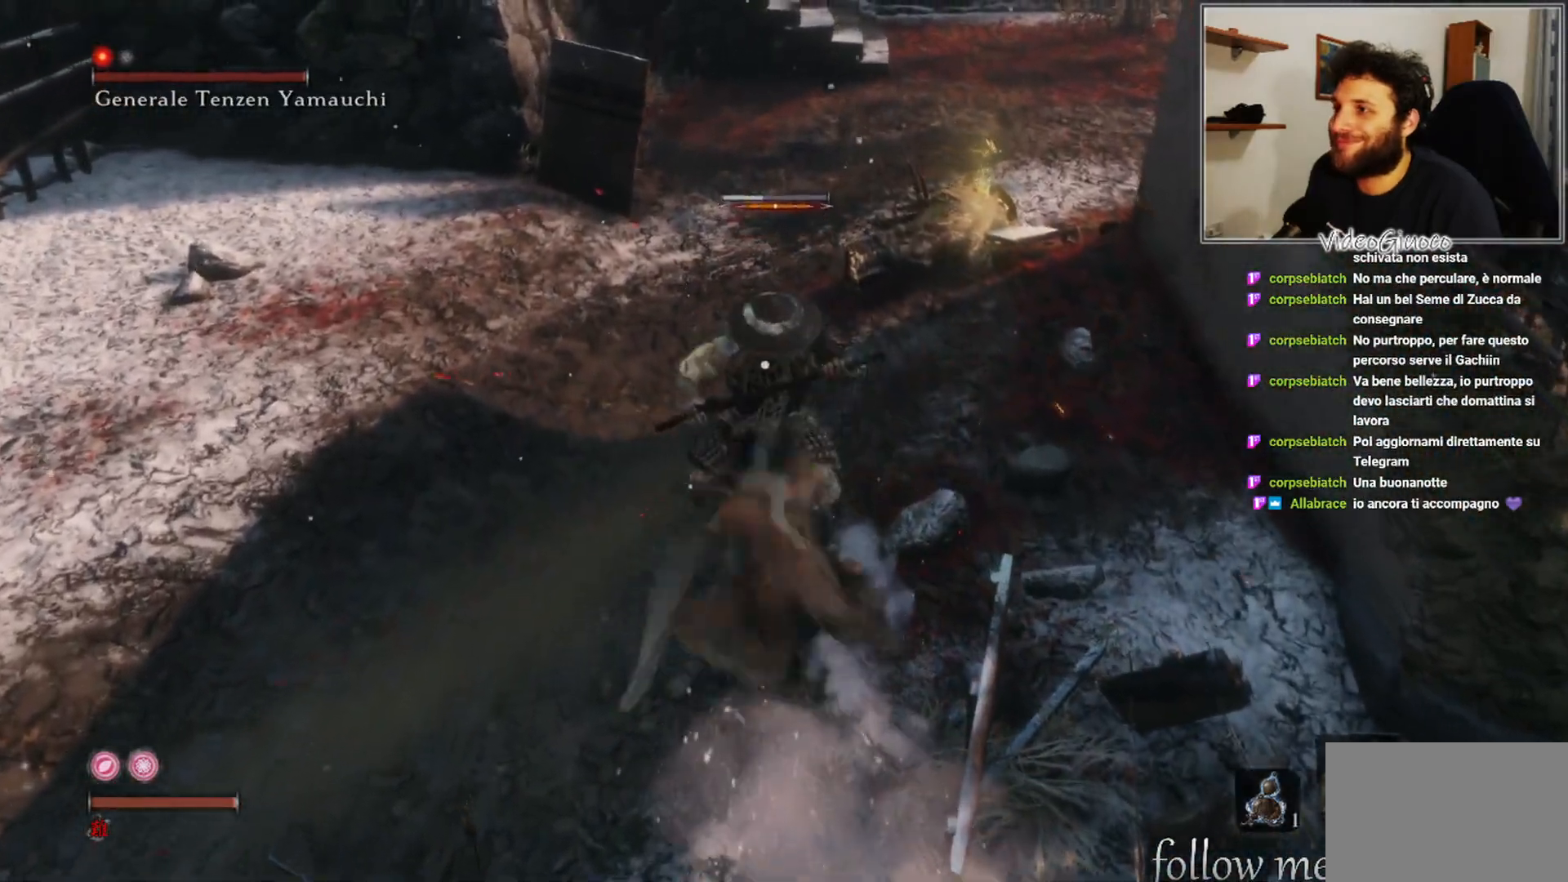
{"buttons": [], "left_stick": "down-left", "right_stick": "right", "events": [[100, "left_stick", "center"], [133, "right_stick", "right"], [350, "left_stick", "down-left"]]}
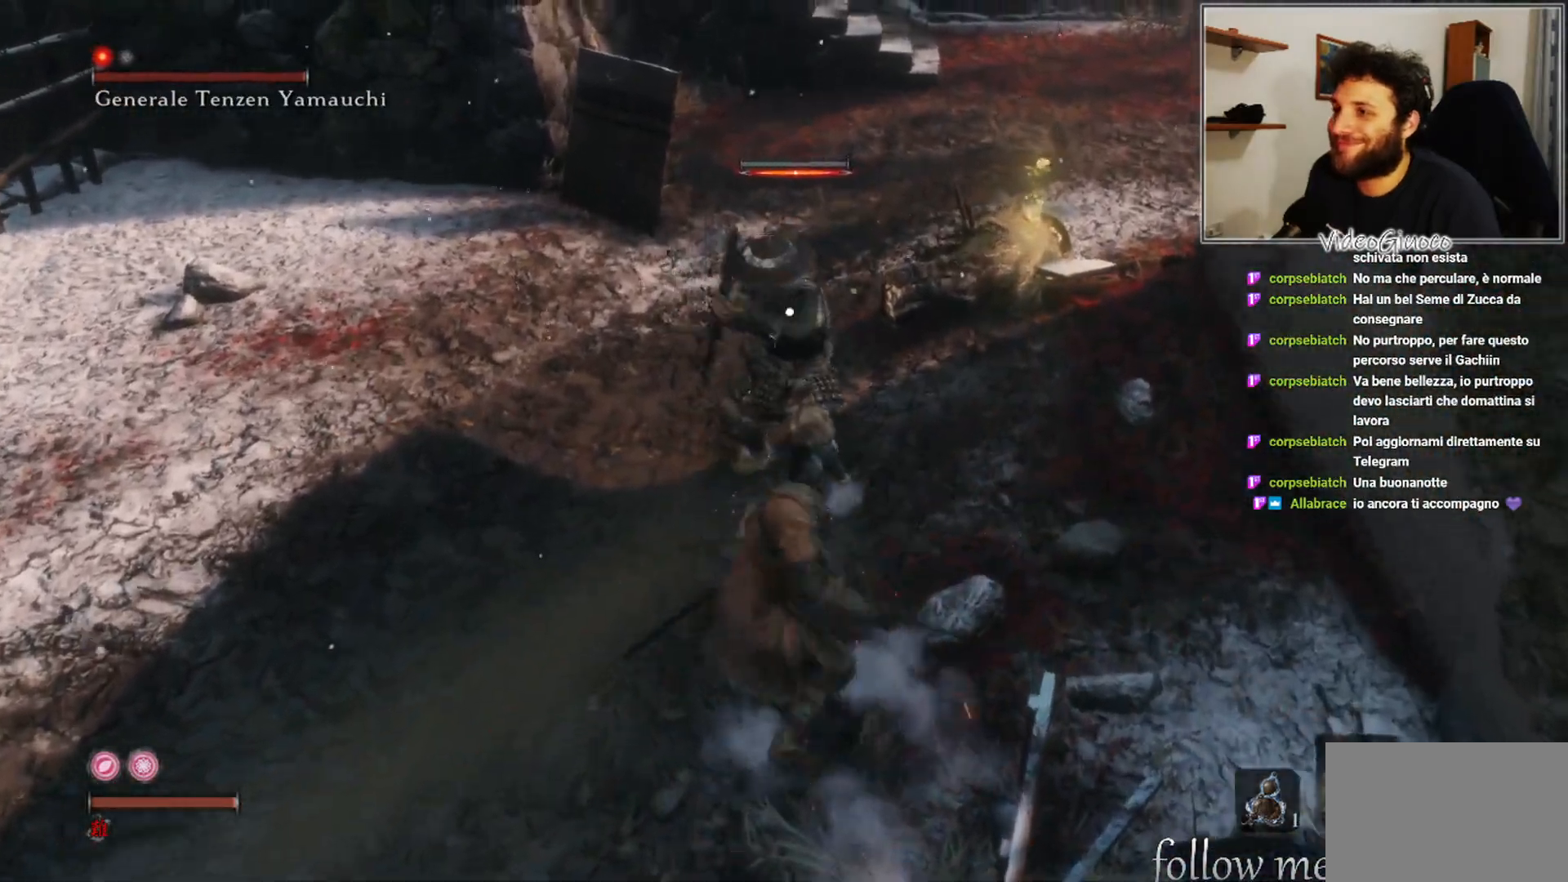
{"buttons": [], "left_stick": "center", "right_stick": "right", "events": [[117, "left_stick", "center"], [167, "R1", "down"], [283, "R1", "up"]]}
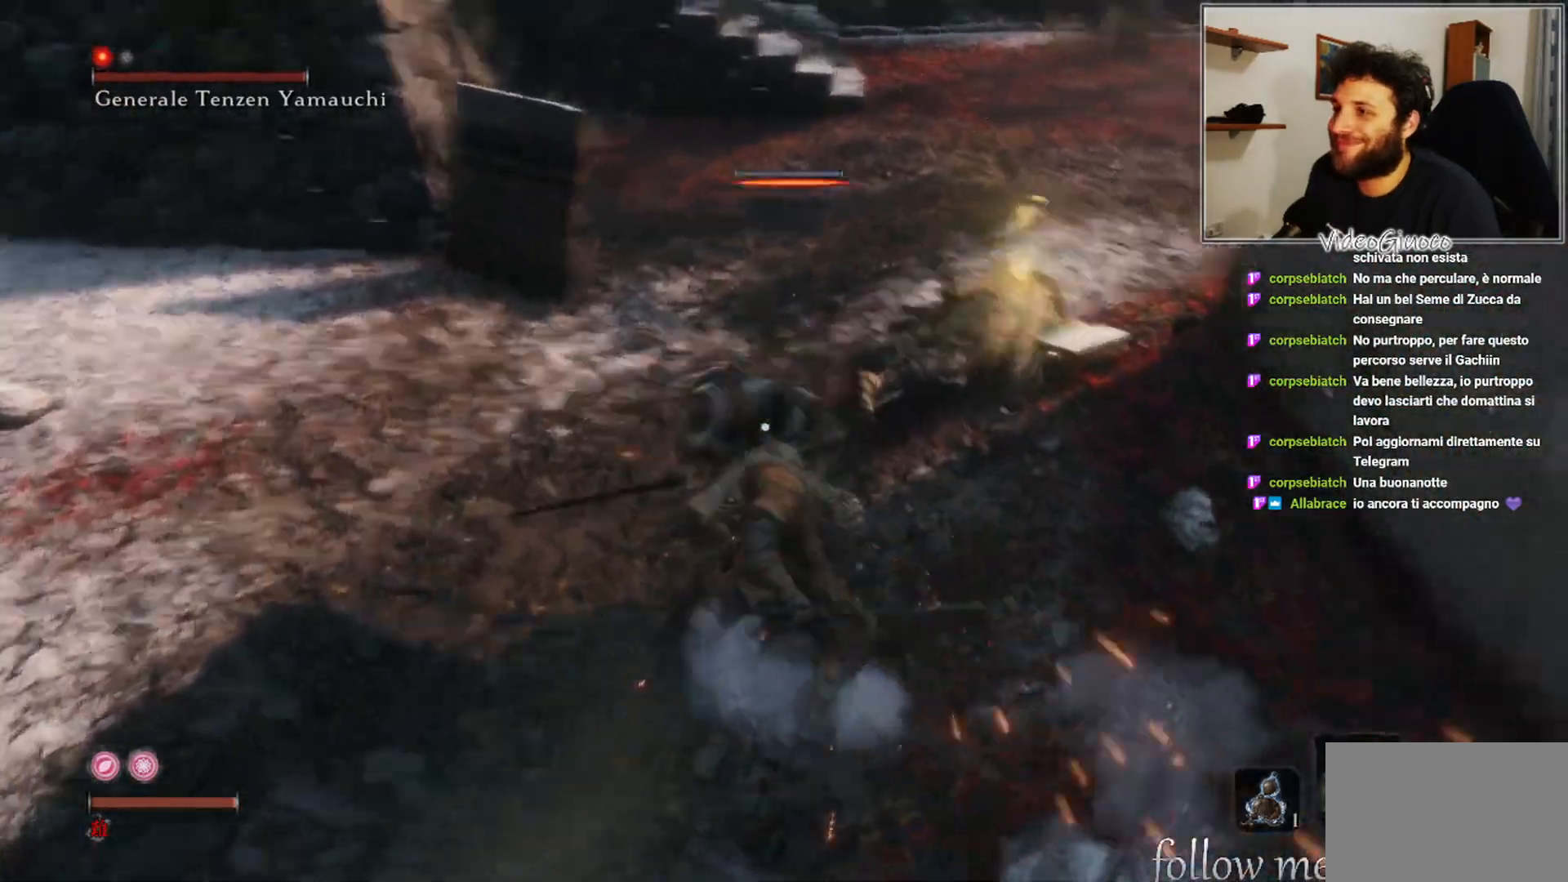
{"buttons": [], "left_stick": "center", "right_stick": "right", "events": []}
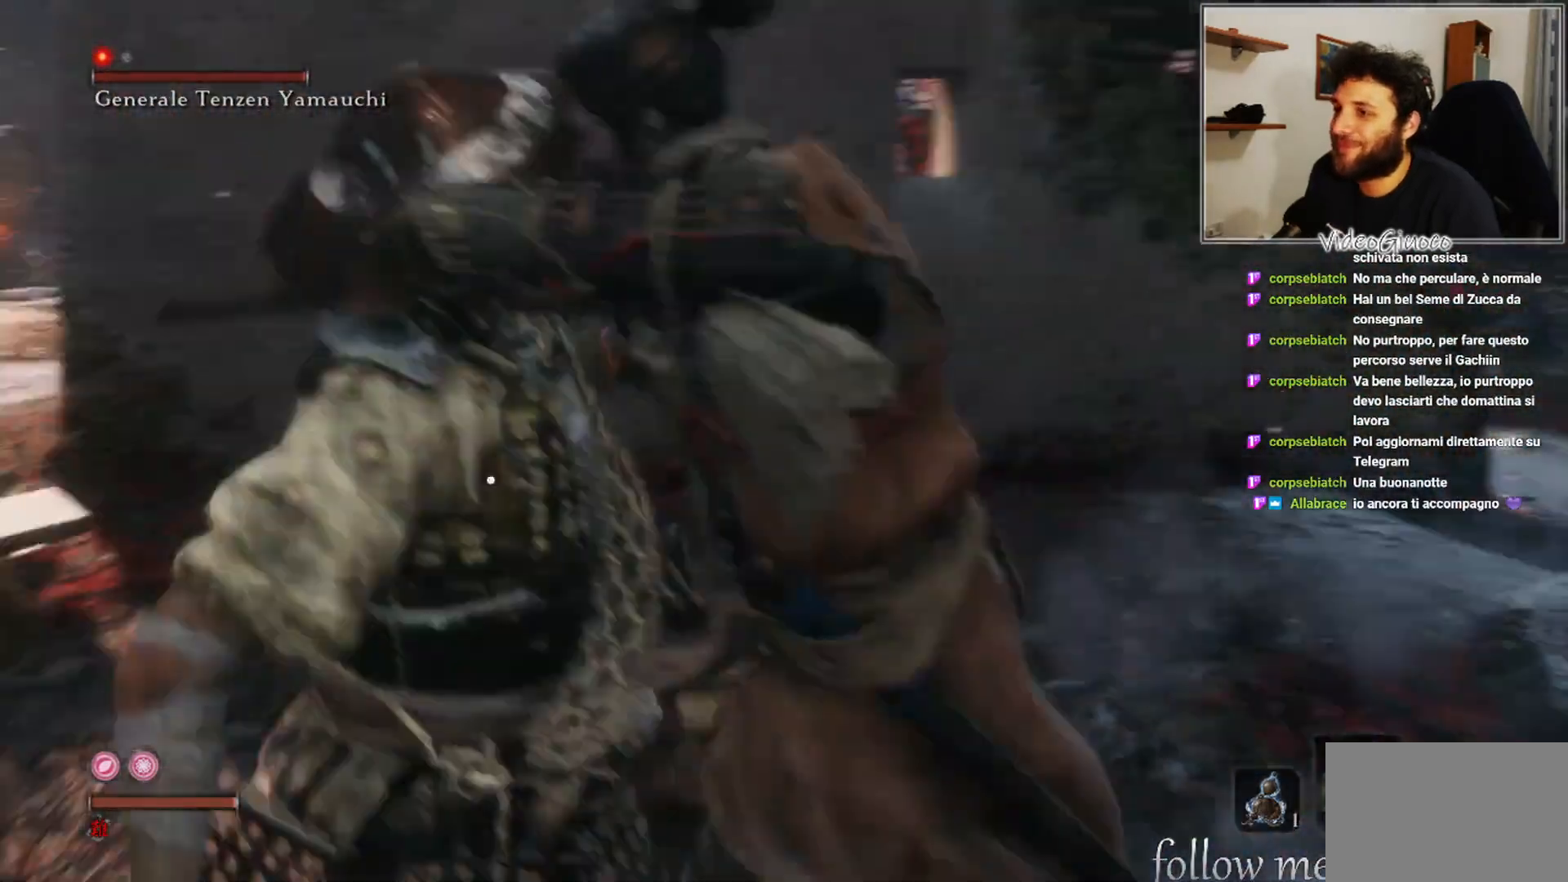
{"buttons": [], "left_stick": "center", "right_stick": "right", "events": [[83, "right_stick", "center"], [250, "right_stick", "right"]]}
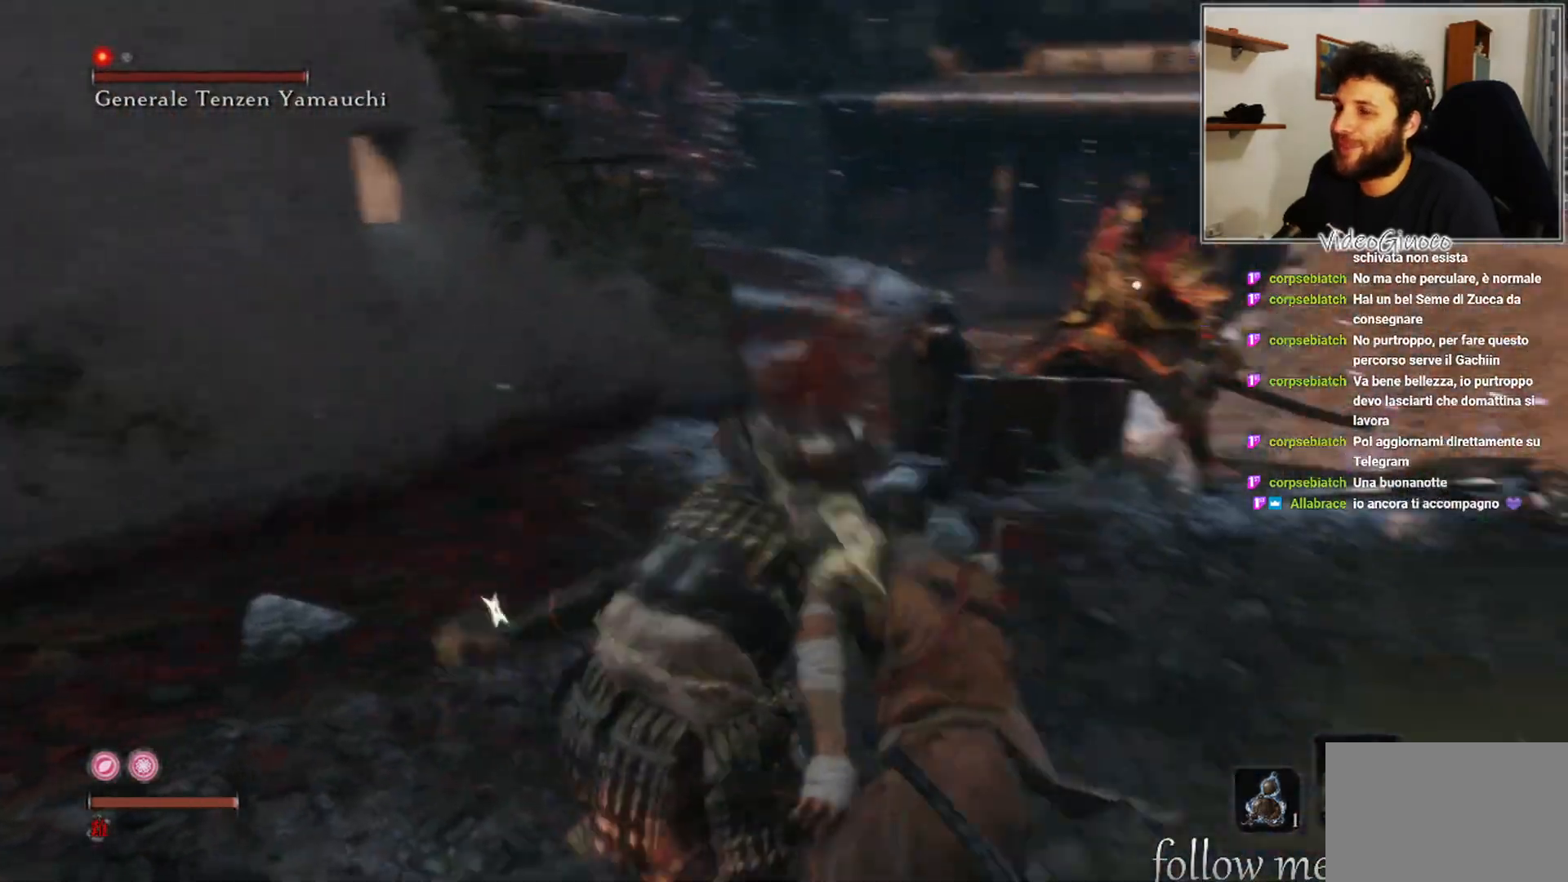
{"buttons": [], "left_stick": "down", "right_stick": "center", "events": [[83, "right_stick", "center"], [350, "left_stick", "down"]]}